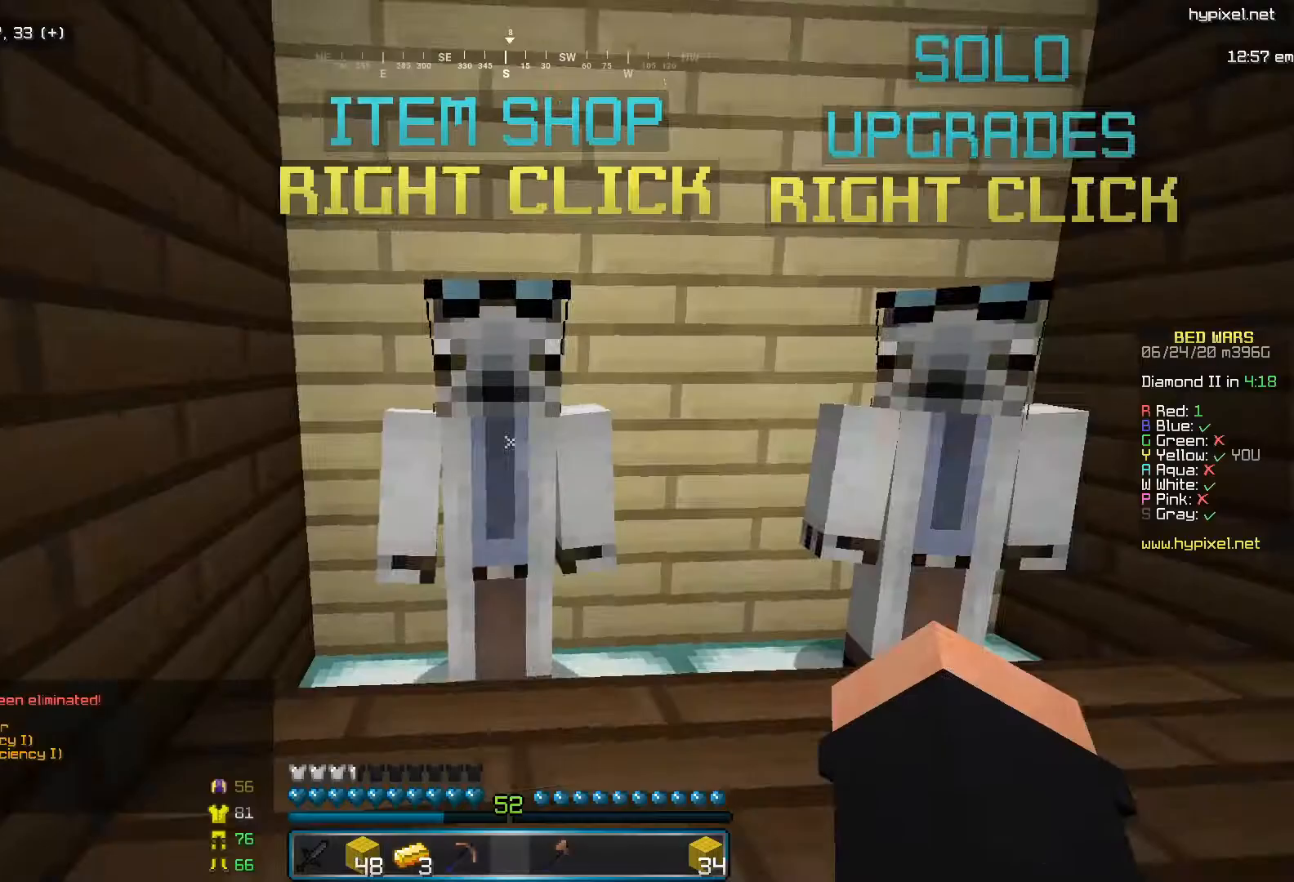
Gameplay with keyboard and mouse; each line is a JSON object with the keys and mouse buttons held at the frame after it. "events" lists presses ("down") and releases ("up") of "i", "j", "k", "l", "mouse_left" and "mouse_right" between this image and that frame as [ms after this image, input, new state], when the widget could be followed in between. "mouse_left", "mouse_right" = the "left", "right" buttons of the "mouse" list. No other keys are recorded. Fast repeated clicks can show as one long hold. Mouse movement is not recorded.
{"keys": ["i"], "mouse": ["left"], "events": [[83, "i", "down"], [333, "mouse_left", "down"]]}
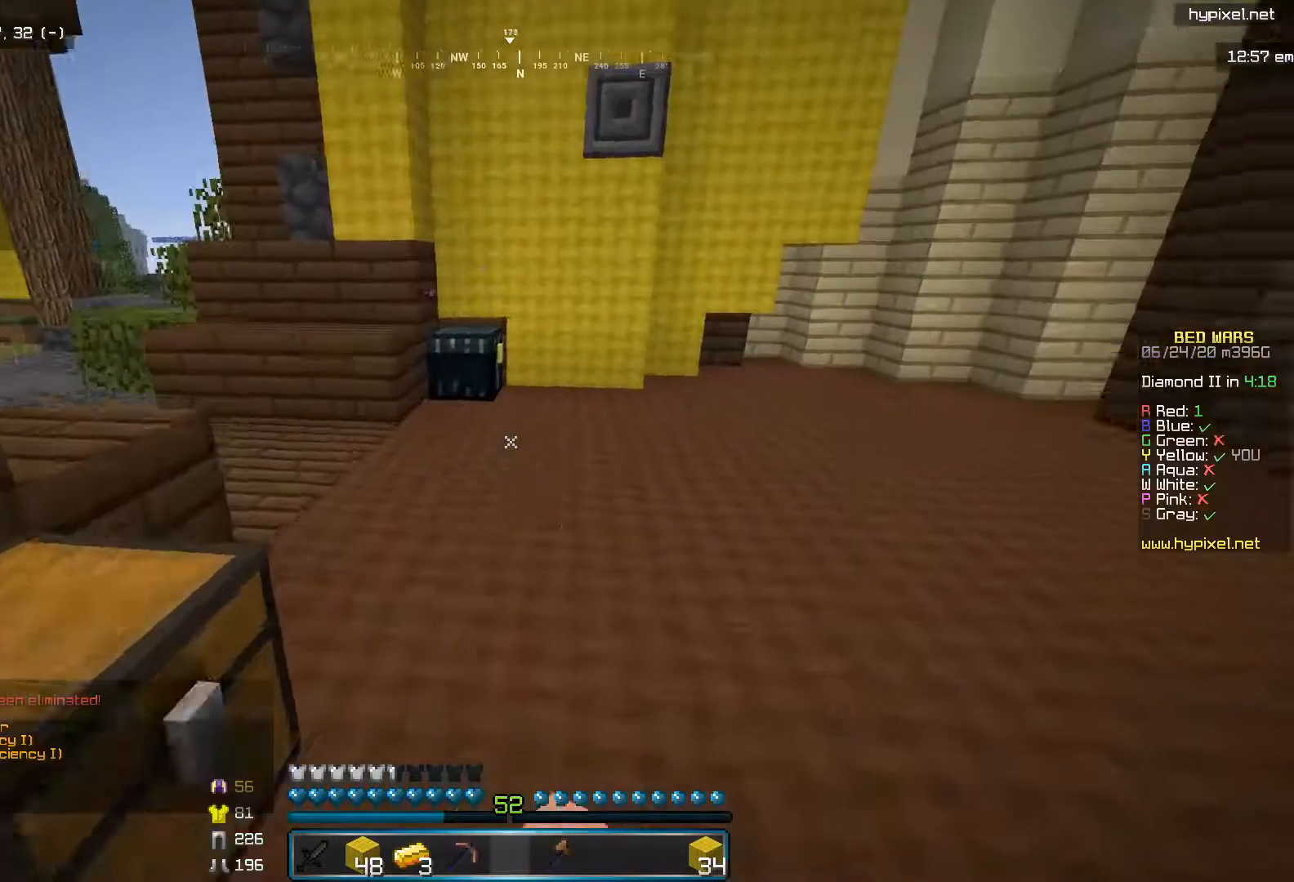
{"keys": ["i"], "mouse": ["left"], "events": [[133, "mouse_left", "up"], [233, "mouse_left", "down"]]}
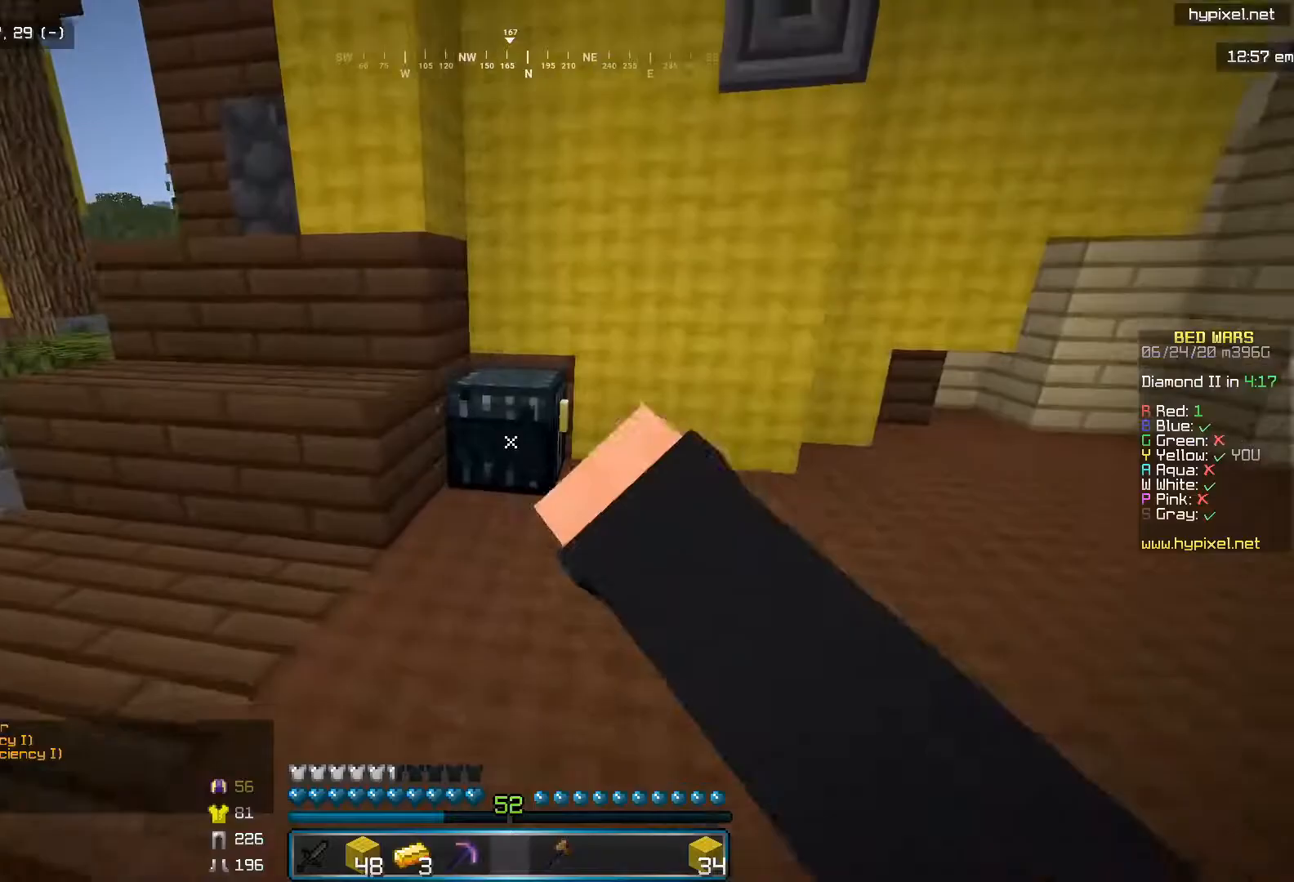
{"keys": [], "mouse": [], "events": [[83, "mouse_left", "up"], [83, "mouse_right", "down"], [233, "mouse_right", "up"], [300, "i", "up"]]}
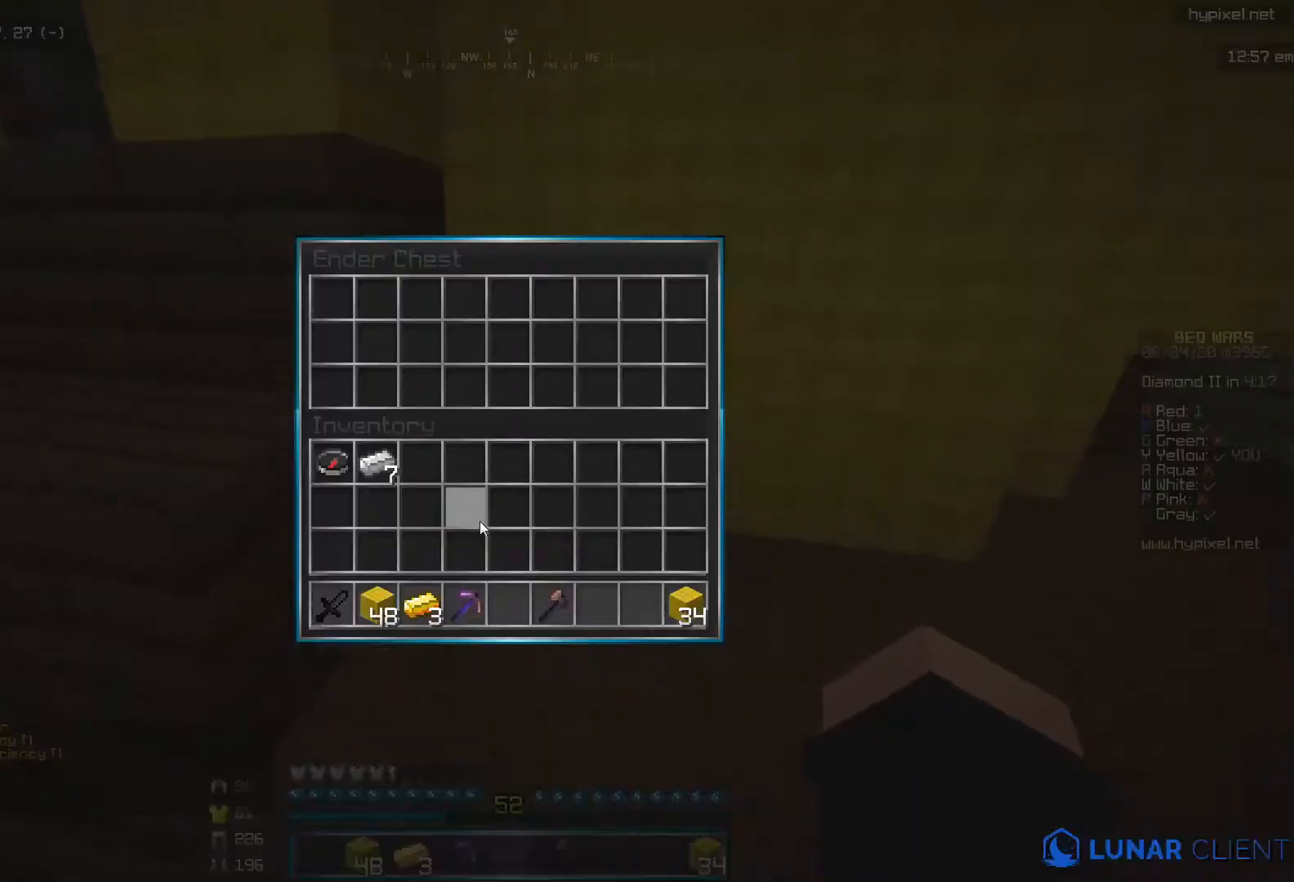
{"keys": [], "mouse": [], "events": []}
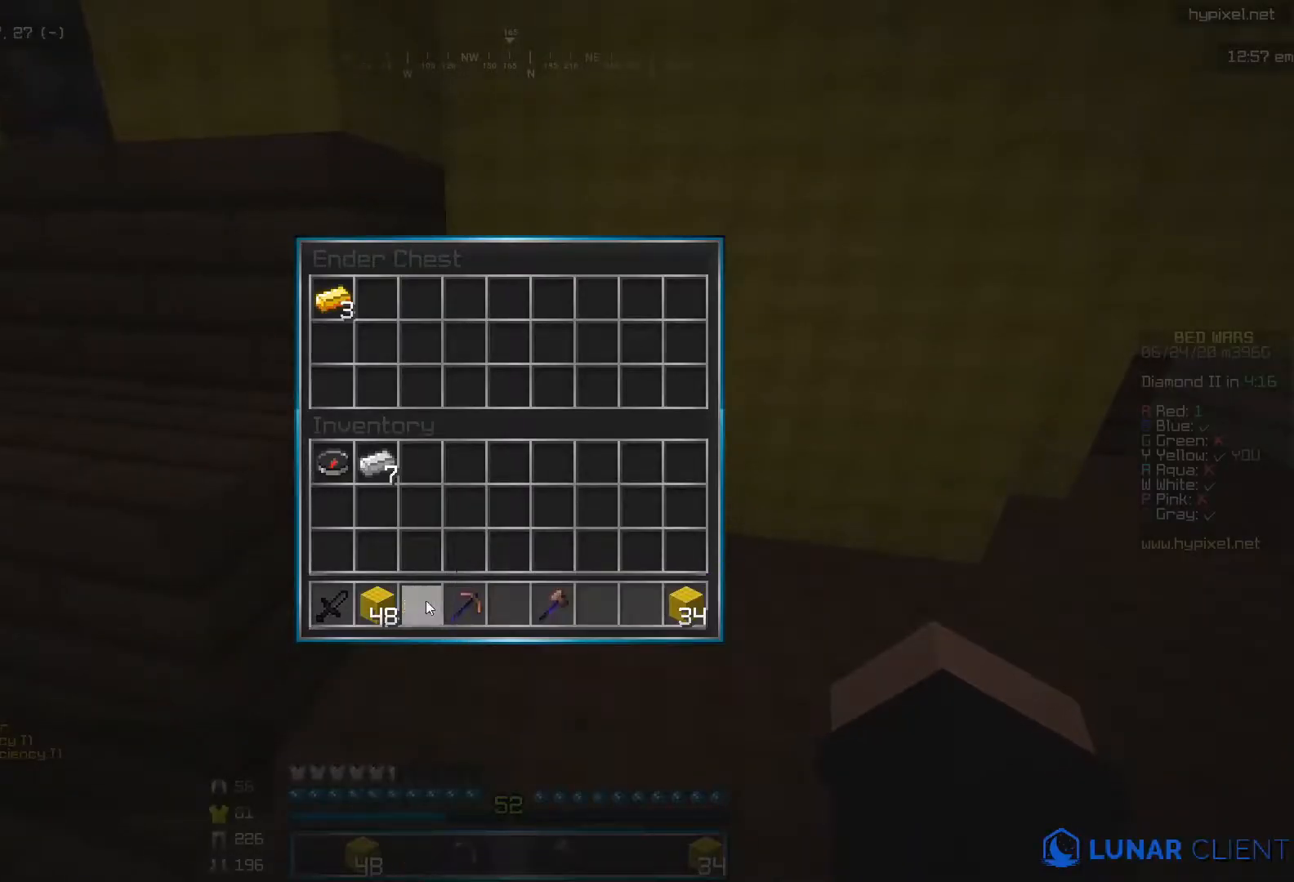
{"keys": [], "mouse": [], "events": []}
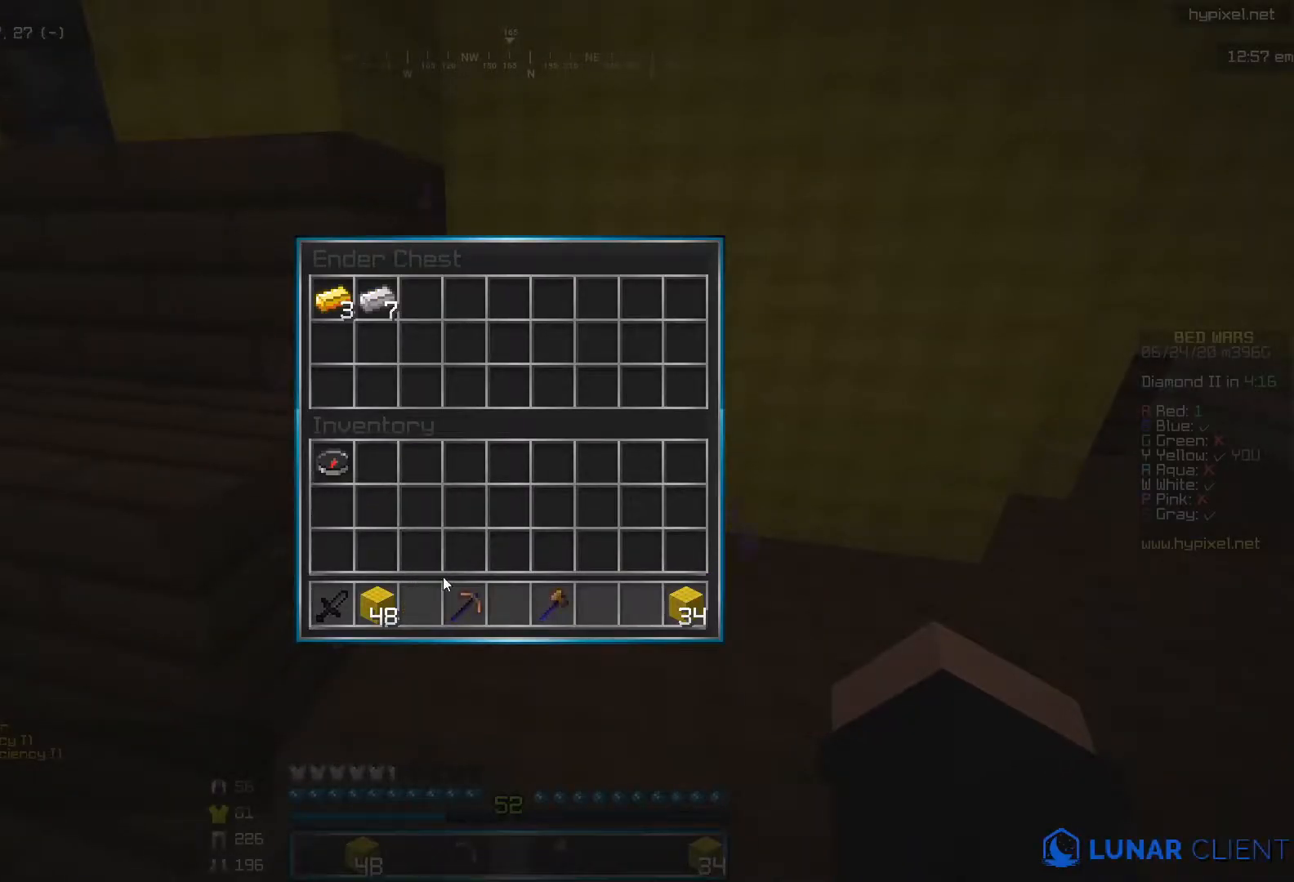
{"keys": [], "mouse": [], "events": []}
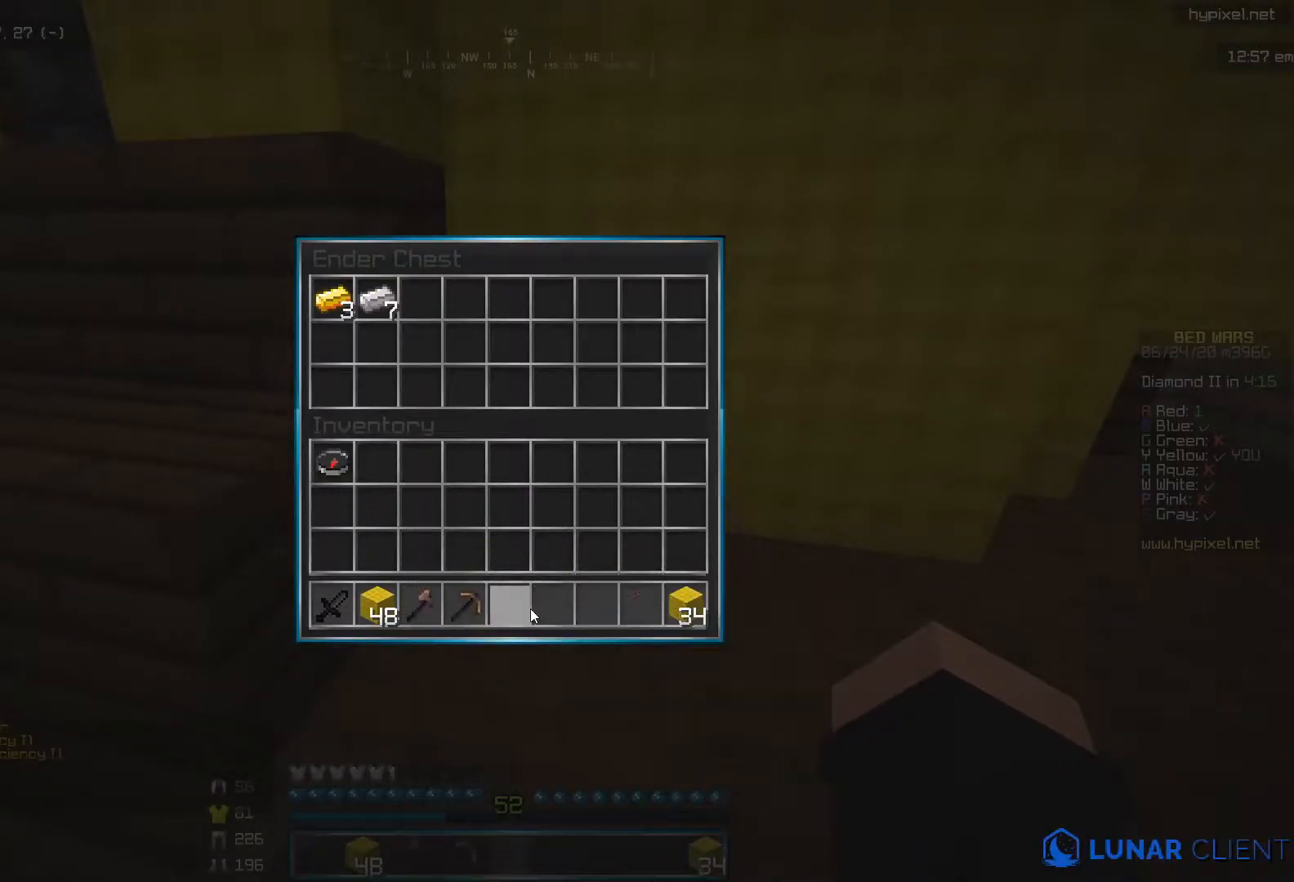
{"keys": [], "mouse": [], "events": []}
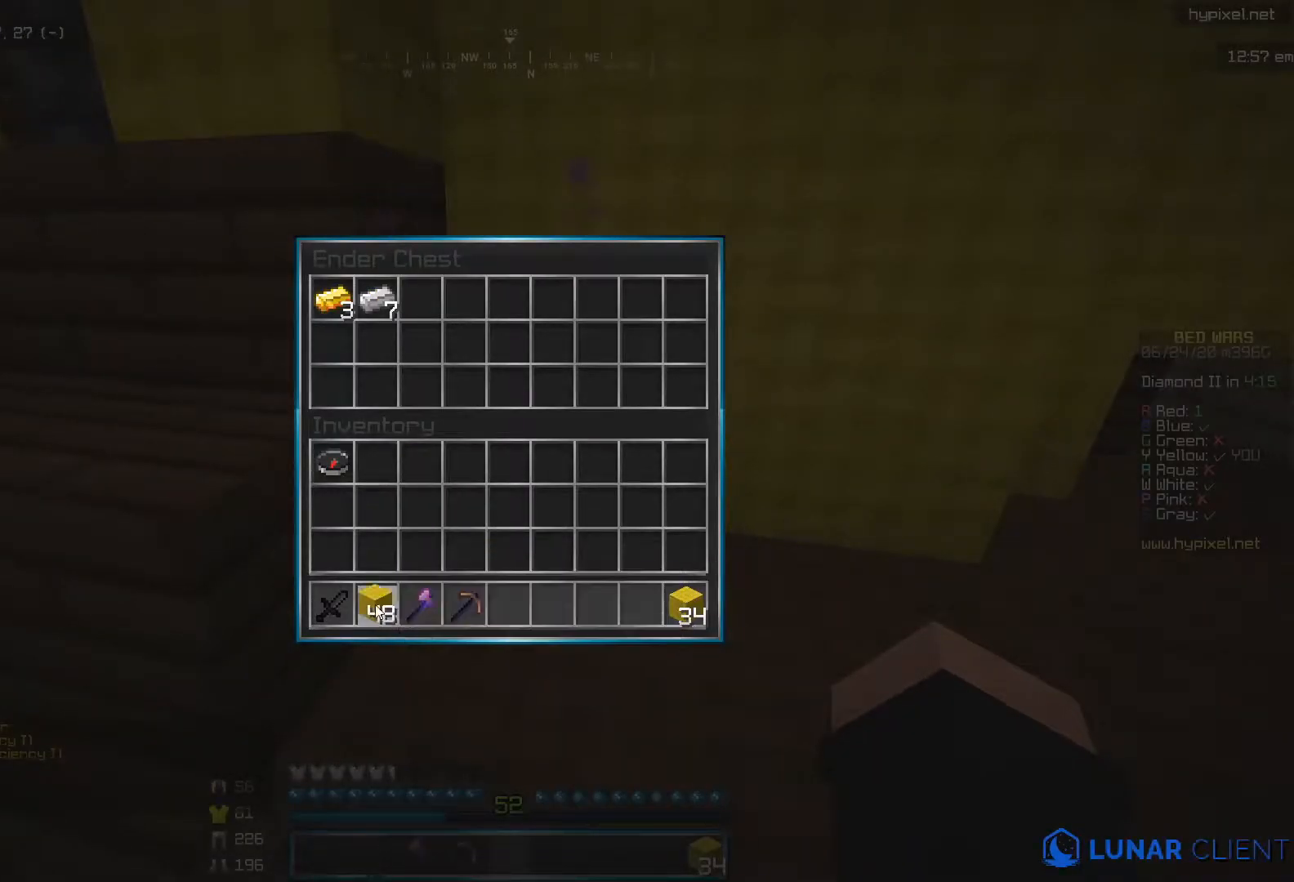
{"keys": [], "mouse": [], "events": []}
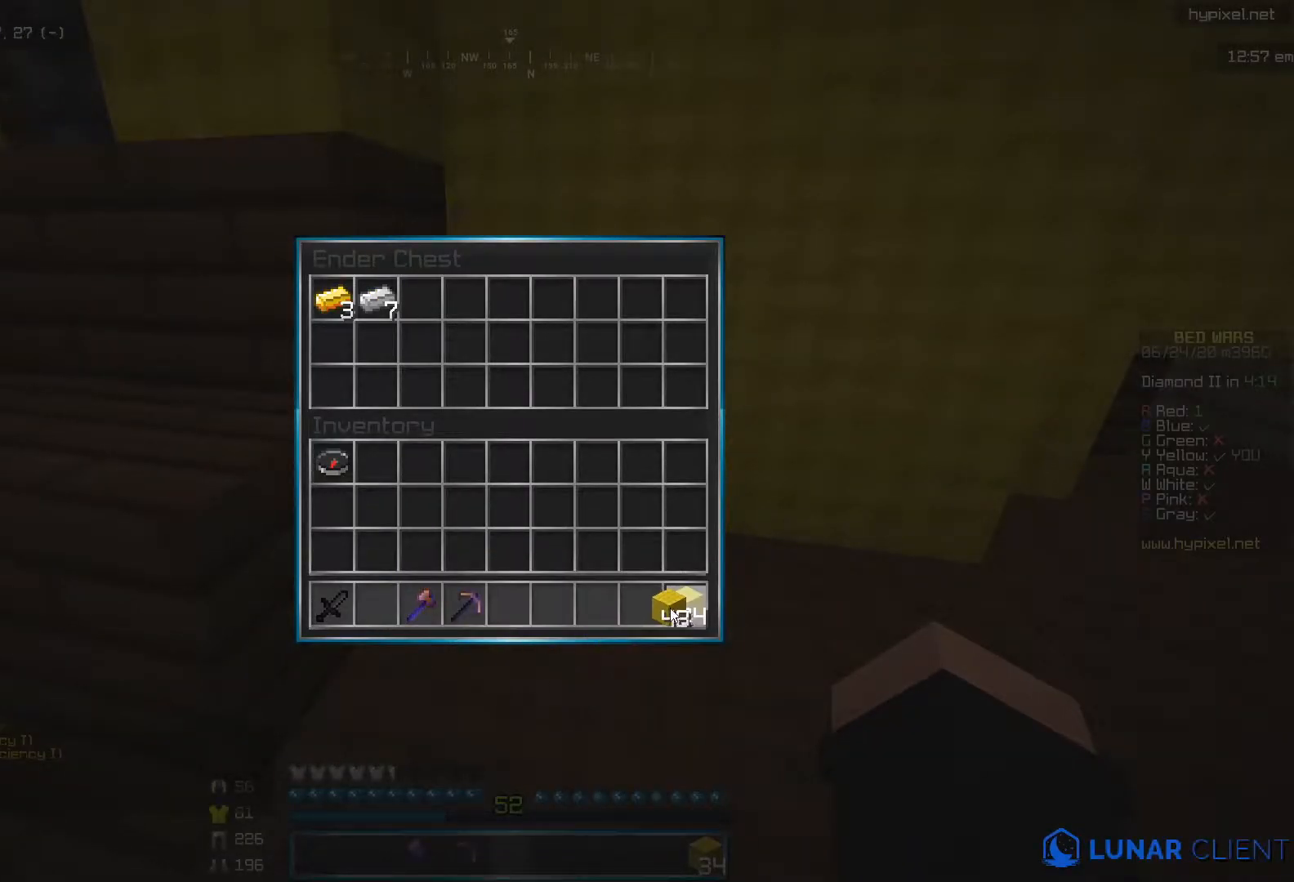
{"keys": [], "mouse": [], "events": []}
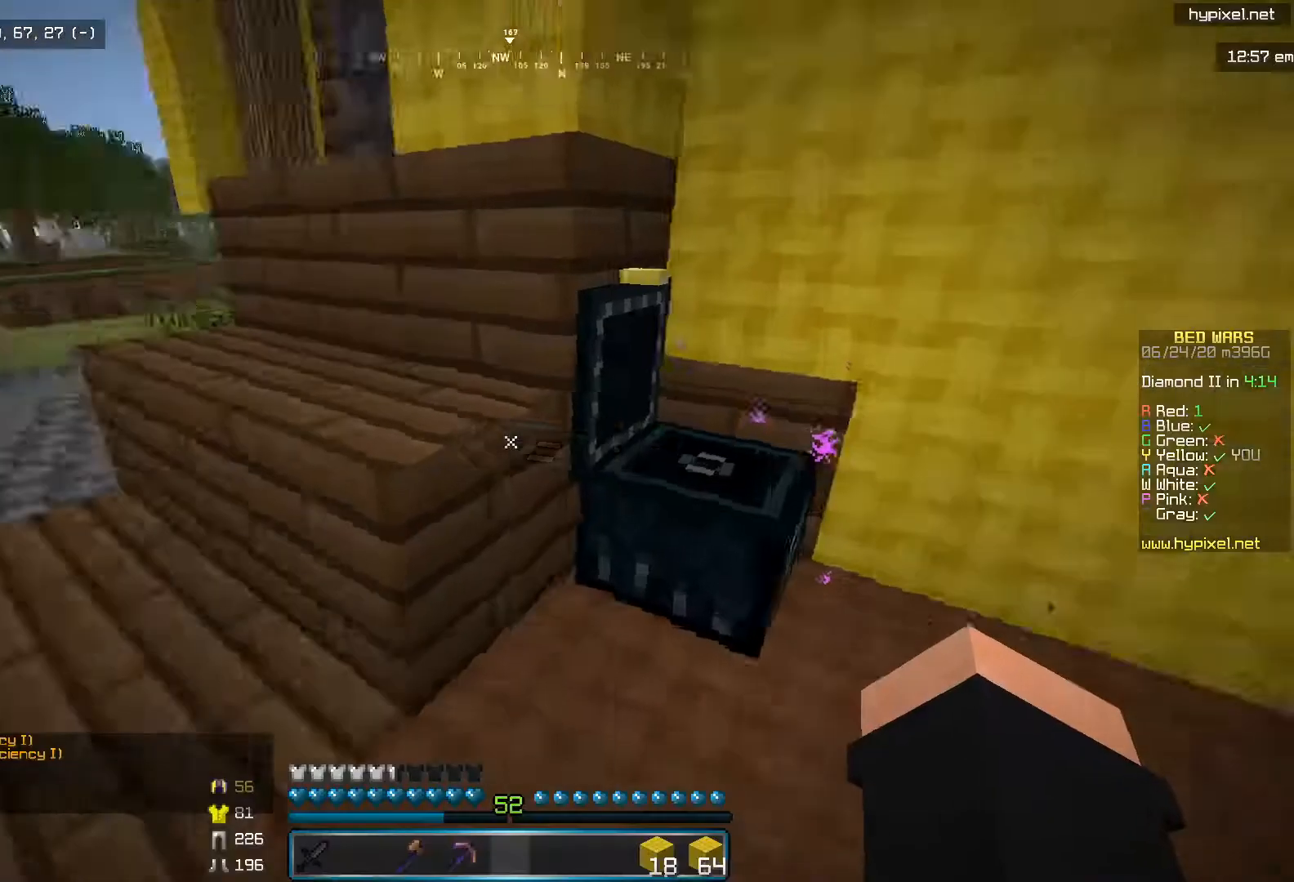
{"keys": ["i"], "mouse": [], "events": [[83, "i", "down"], [333, "mouse_left", "down"], [483, "mouse_left", "up"]]}
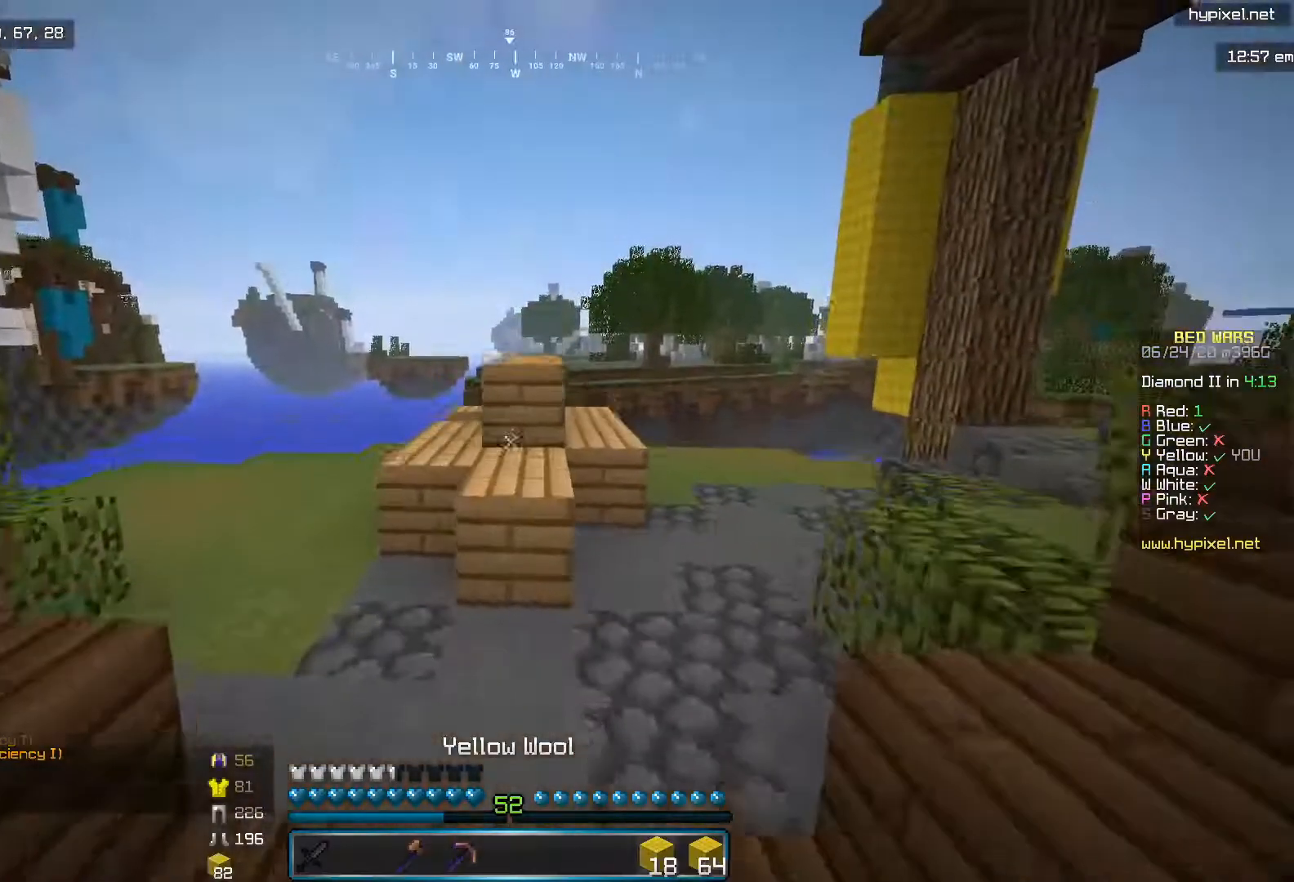
{"keys": ["i", "l"], "mouse": [], "events": [[133, "l", "down"]]}
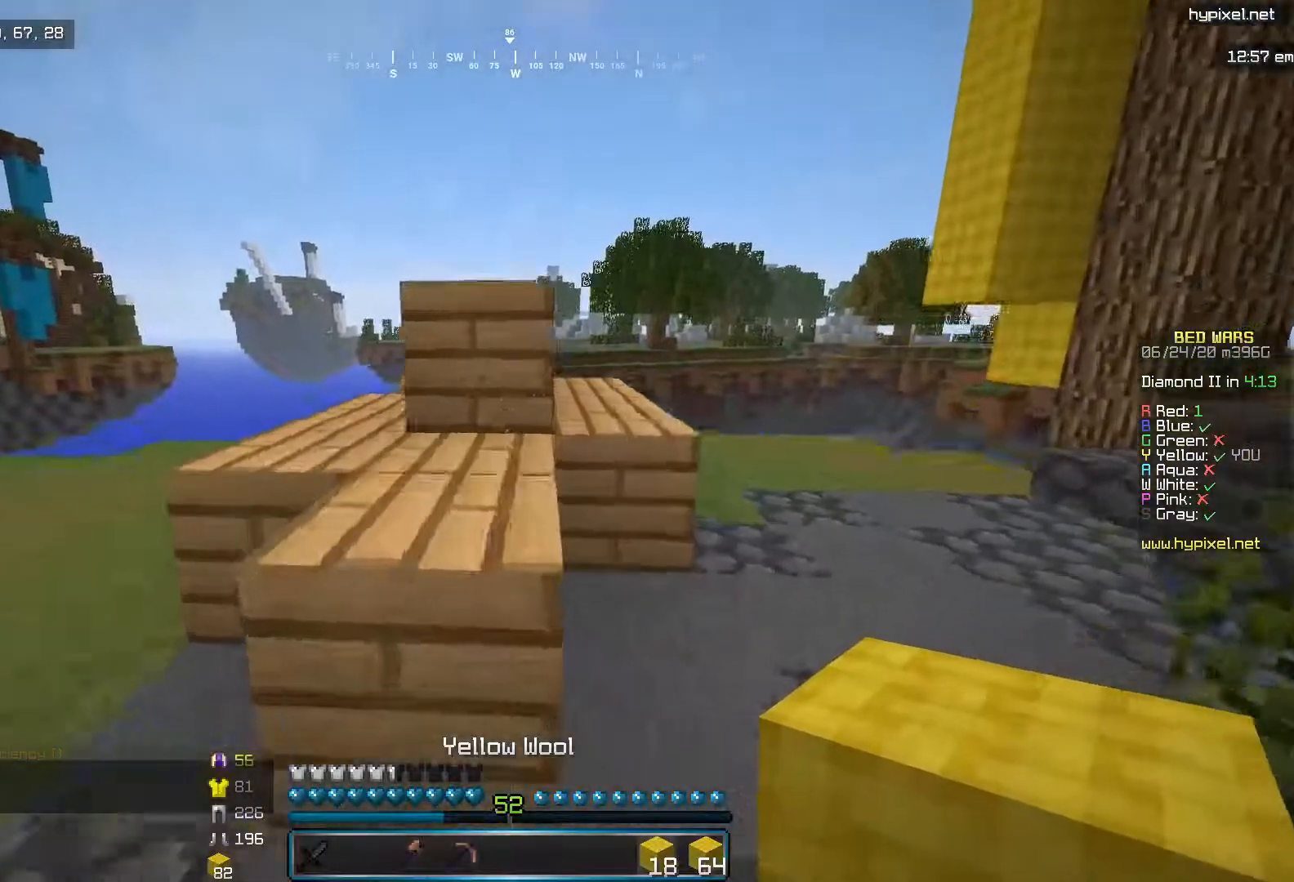
{"keys": ["i"], "mouse": [], "events": [[33, "mouse_left", "down"], [117, "mouse_left", "up"], [283, "l", "up"]]}
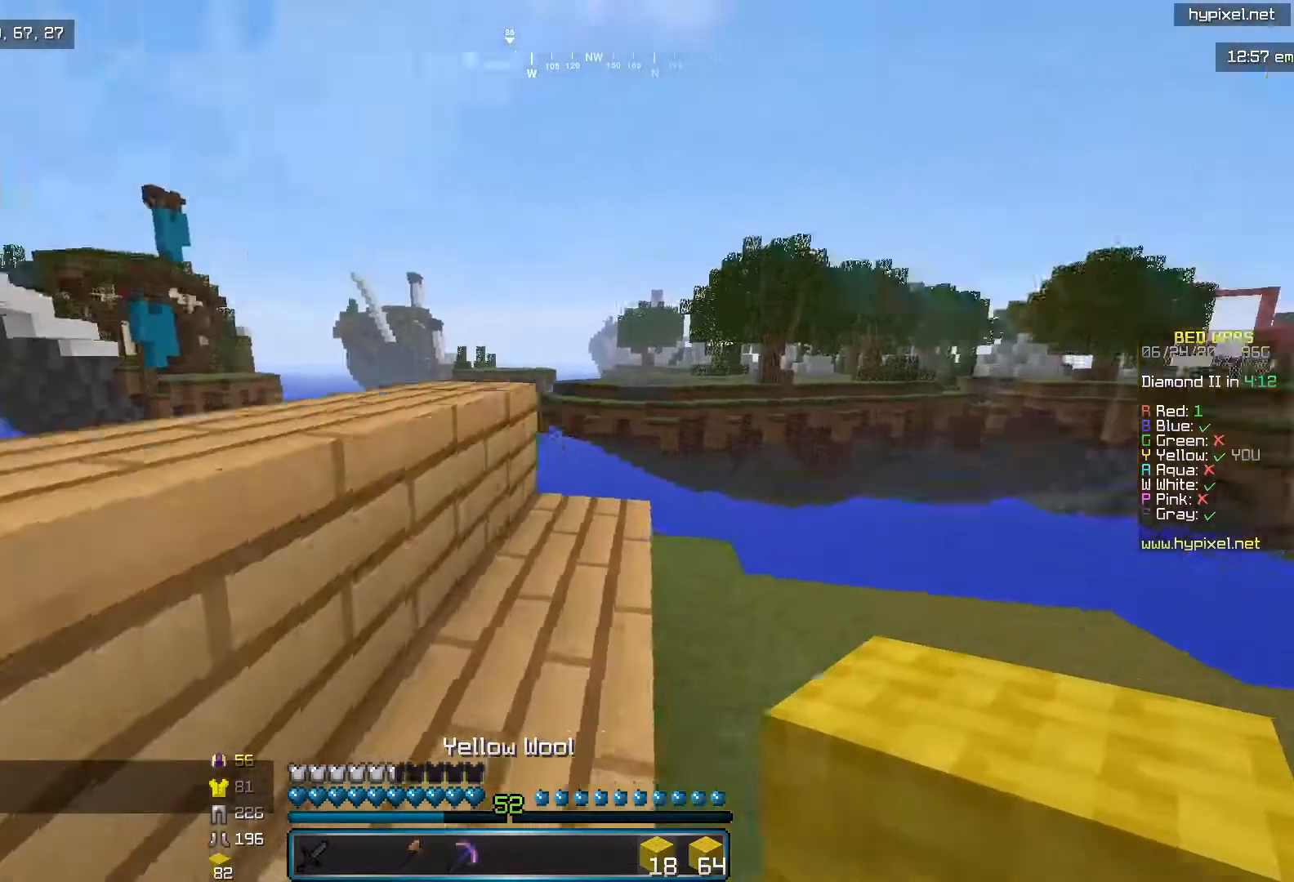
{"keys": ["i"], "mouse": [], "events": [[167, "i", "up"], [433, "i", "down"]]}
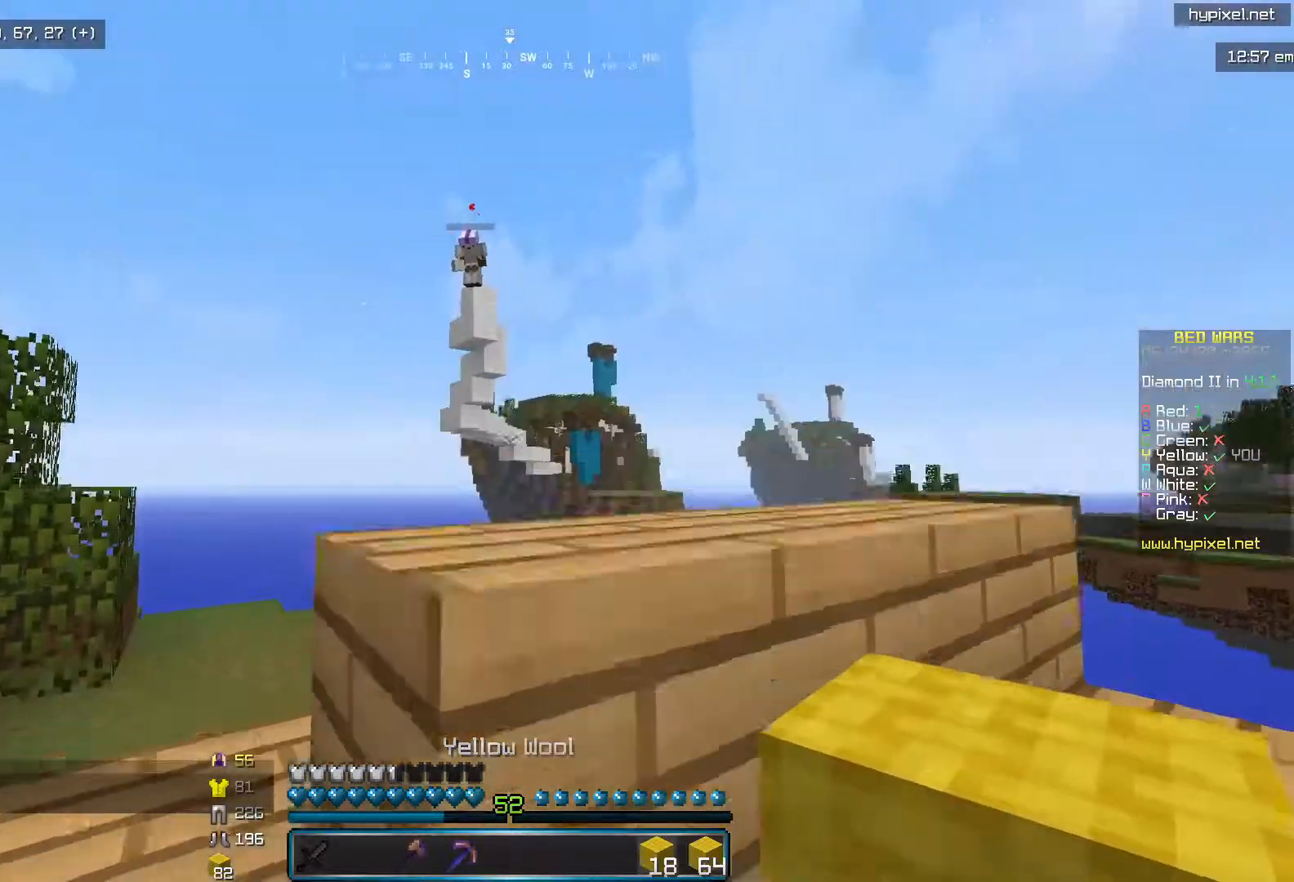
{"keys": ["j"], "mouse": [], "events": [[83, "j", "down"], [417, "i", "up"]]}
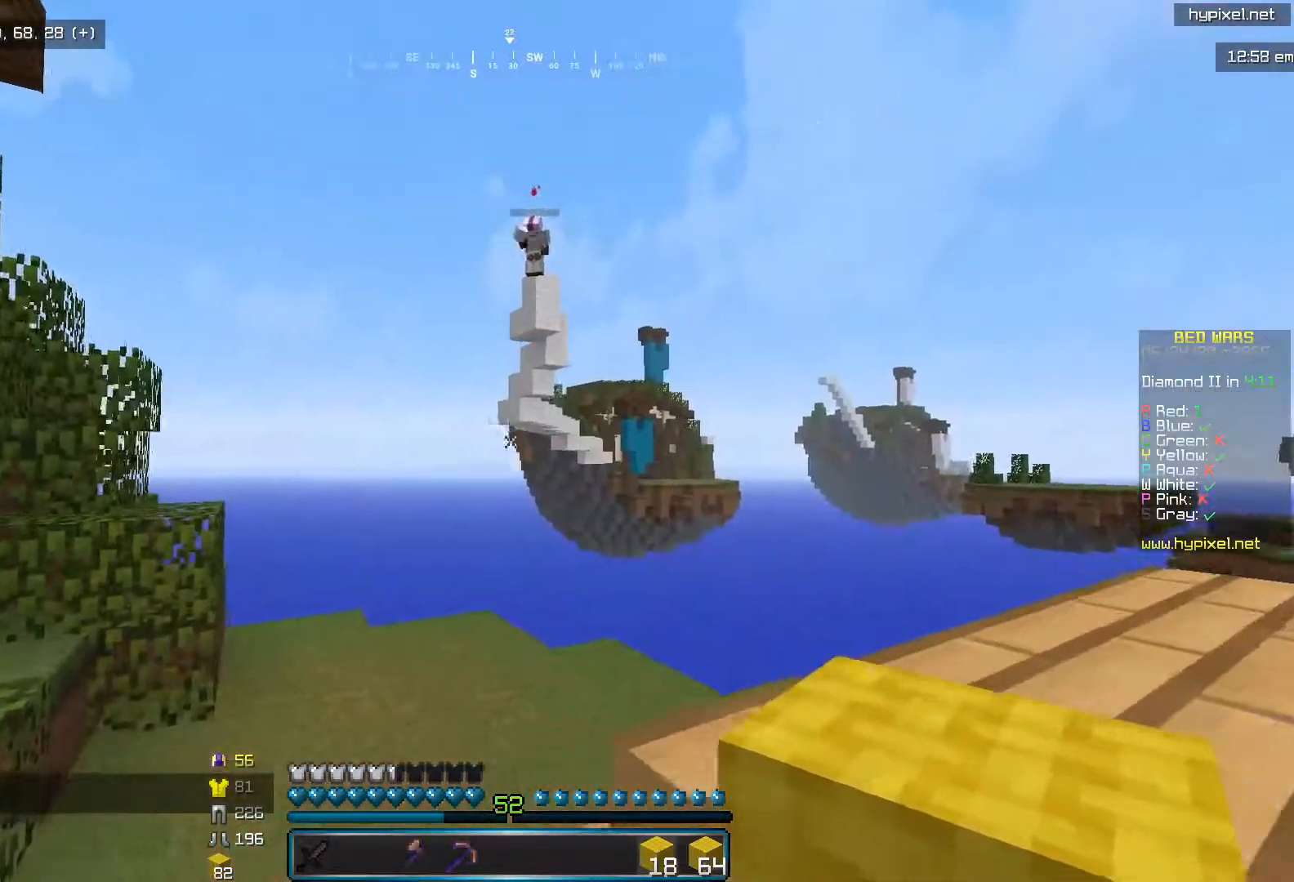
{"keys": [], "mouse": [], "events": [[67, "j", "up"]]}
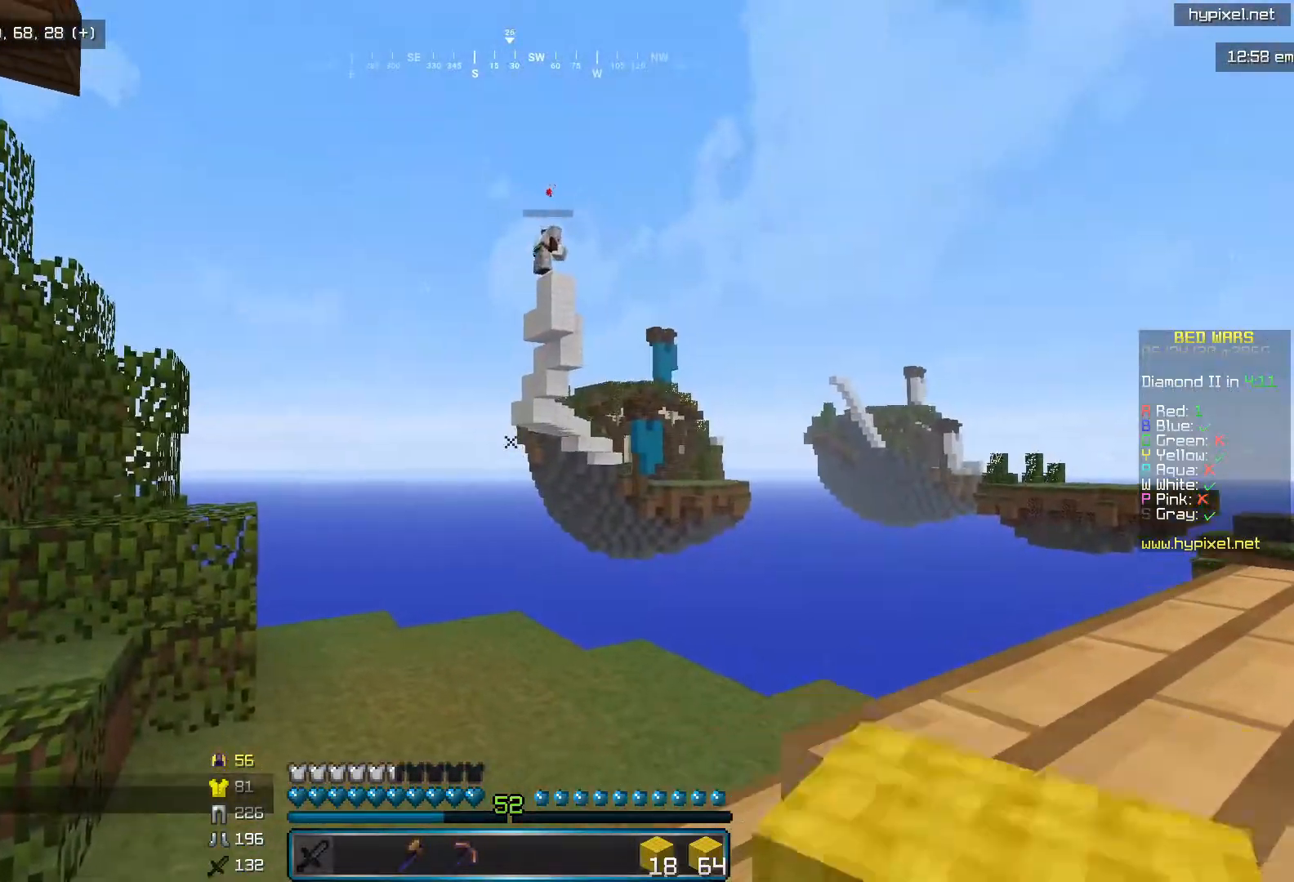
{"keys": [], "mouse": [], "events": [[83, "mouse_left", "down"], [183, "mouse_left", "up"]]}
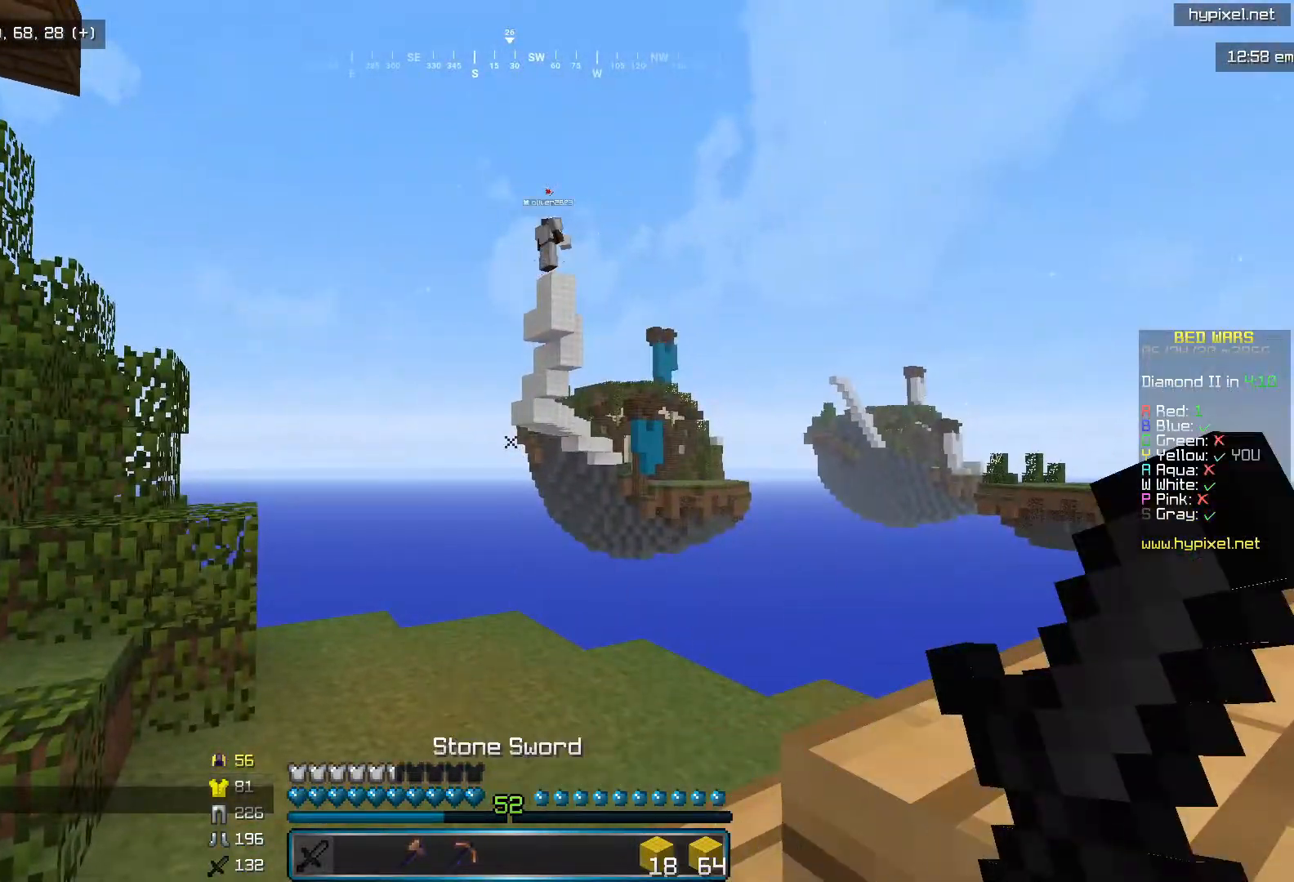
{"keys": ["i", "j"], "mouse": [], "events": [[483, "i", "down"], [483, "j", "down"]]}
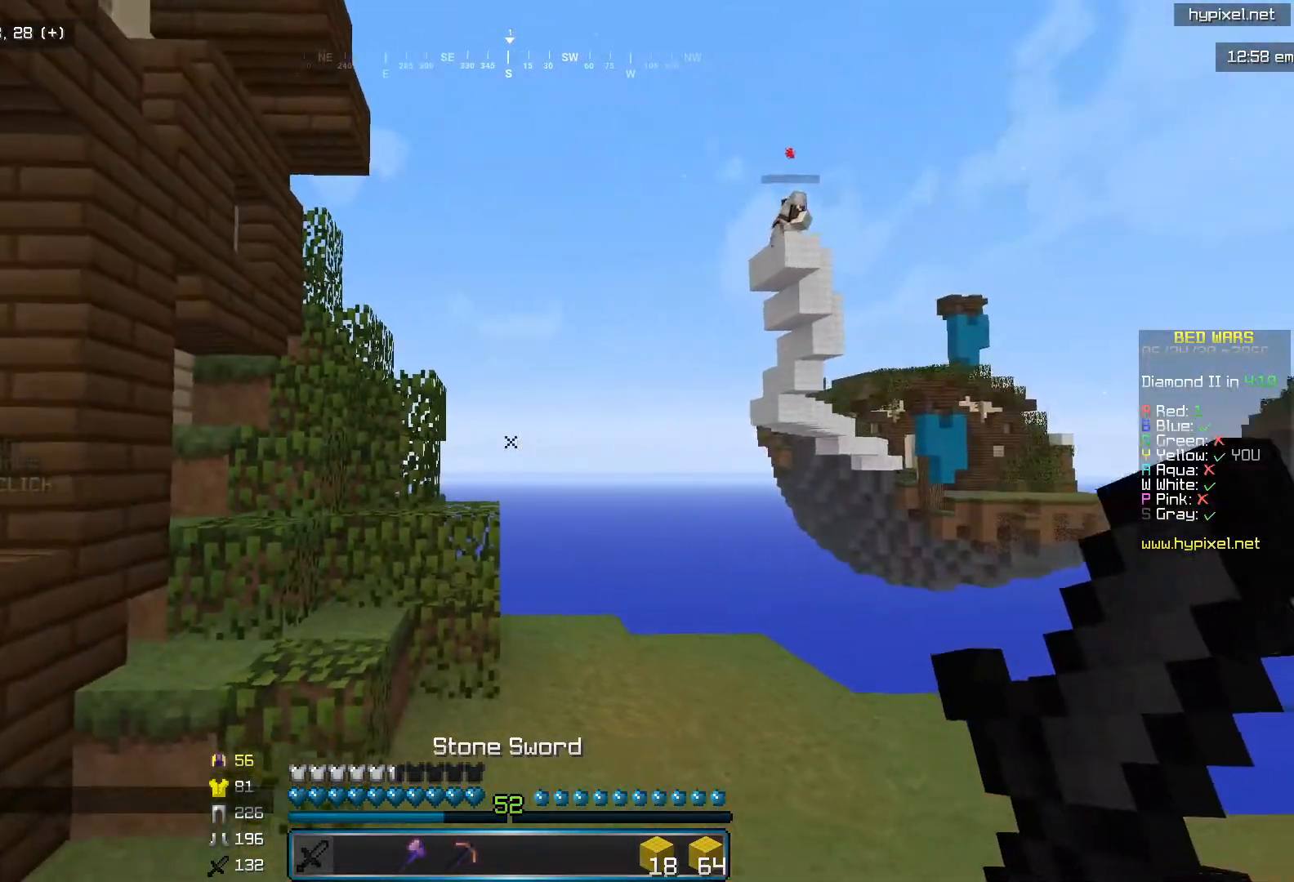
{"keys": ["i", "j"], "mouse": [], "events": [[83, "mouse_left", "down"], [167, "mouse_left", "up"]]}
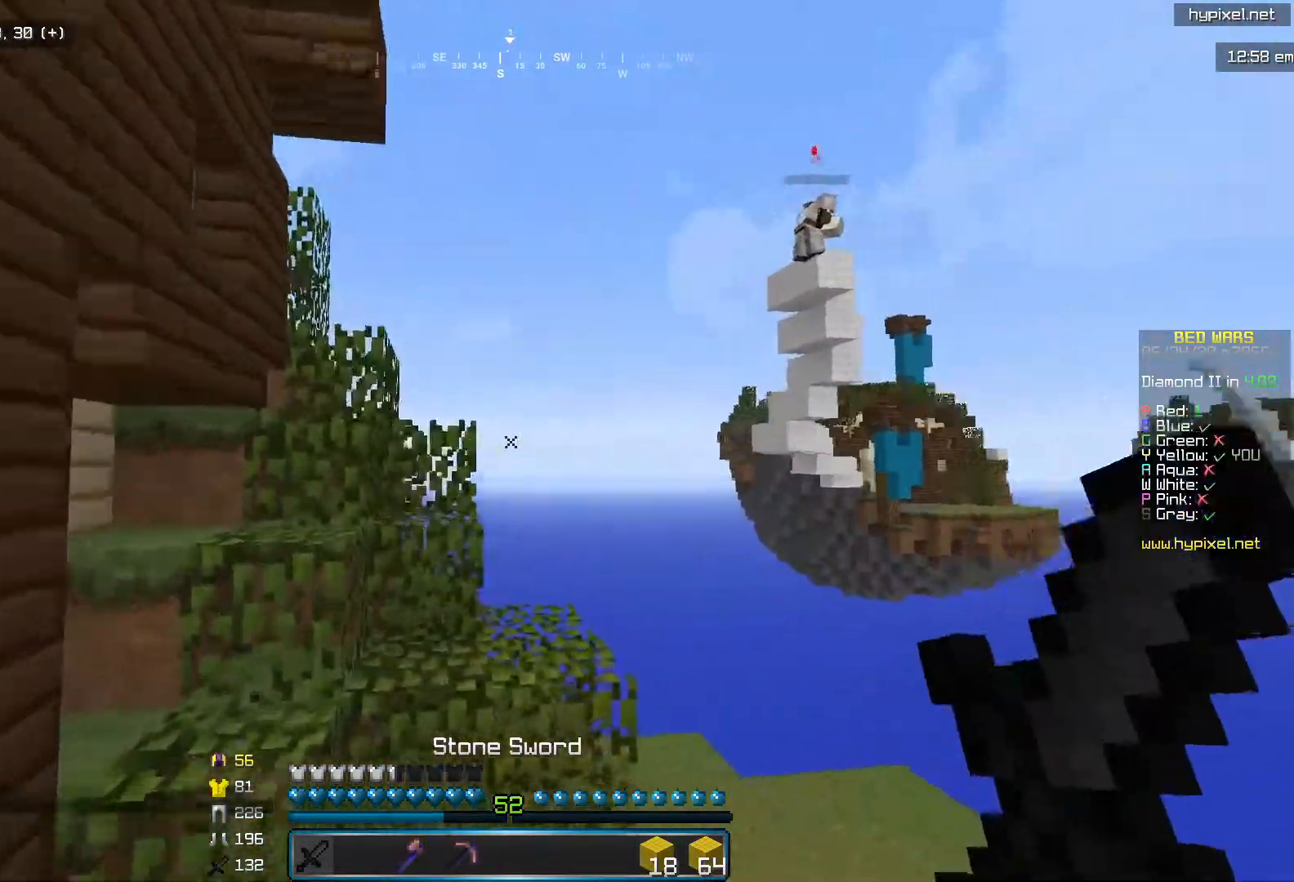
{"keys": ["l"], "mouse": [], "events": [[17, "j", "up"], [83, "l", "down"], [317, "i", "up"]]}
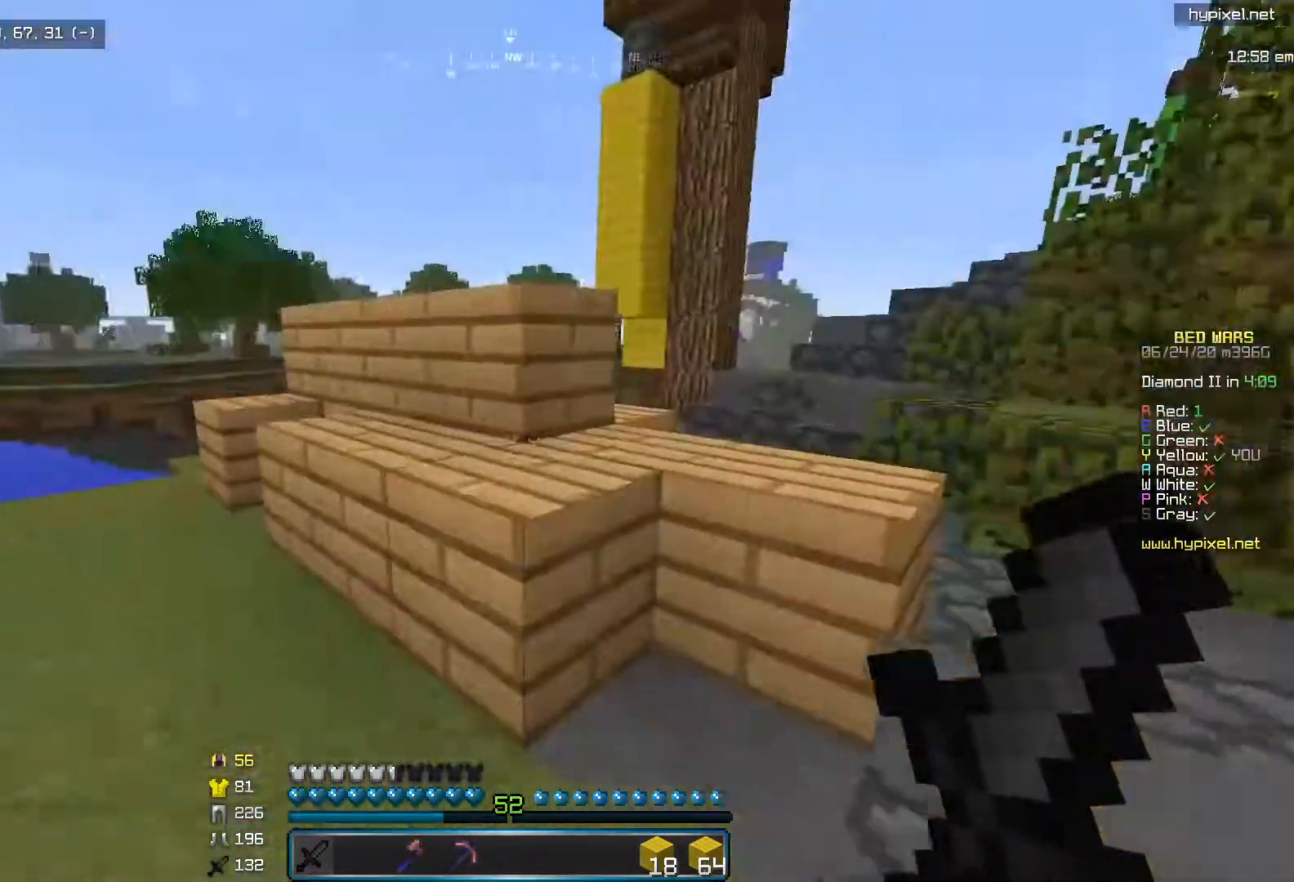
{"keys": ["i"], "mouse": [], "events": [[167, "l", "up"], [183, "i", "down"], [233, "mouse_left", "down"], [383, "mouse_left", "up"]]}
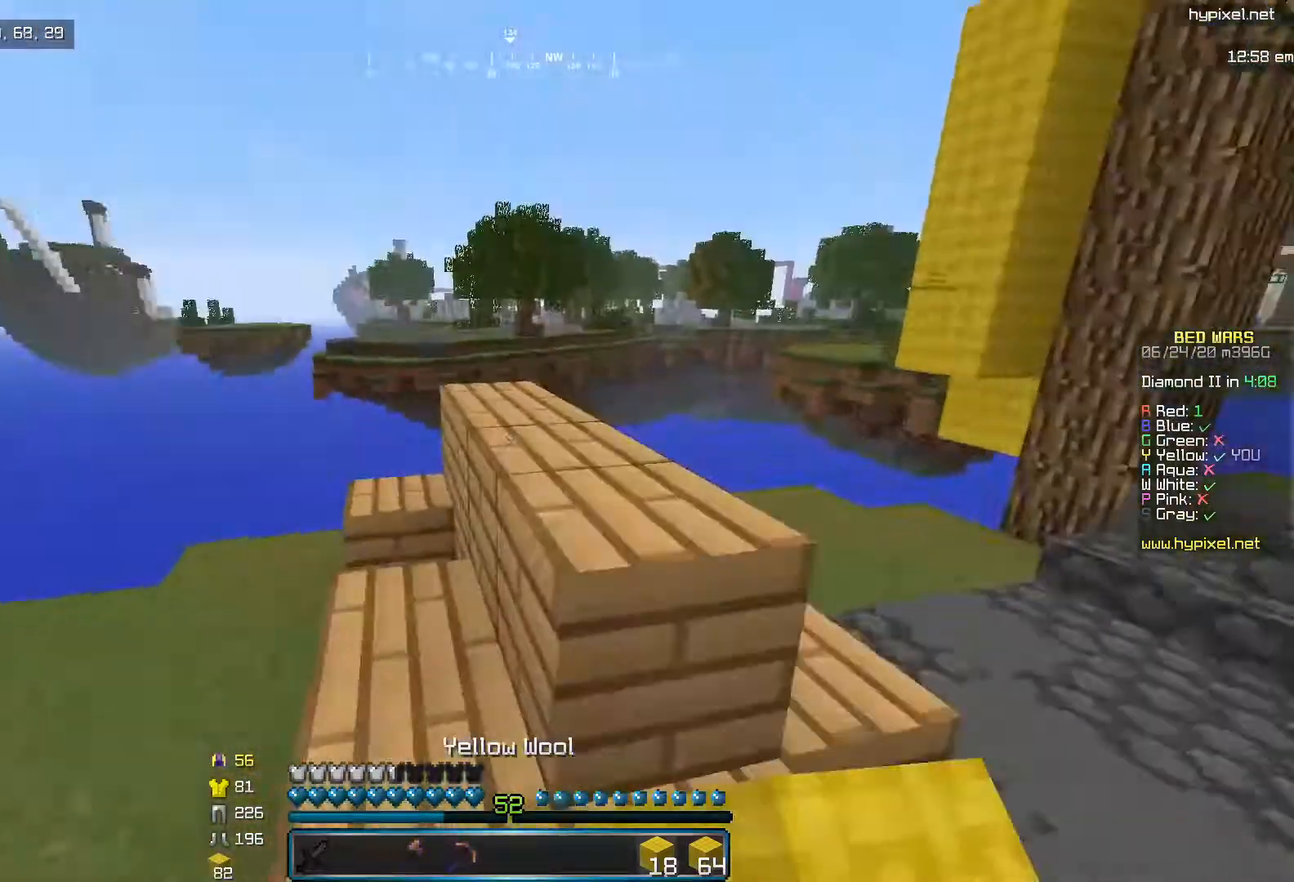
{"keys": ["i"], "mouse": [], "events": [[33, "l", "down"], [167, "i", "up"], [217, "l", "up"], [383, "i", "down"]]}
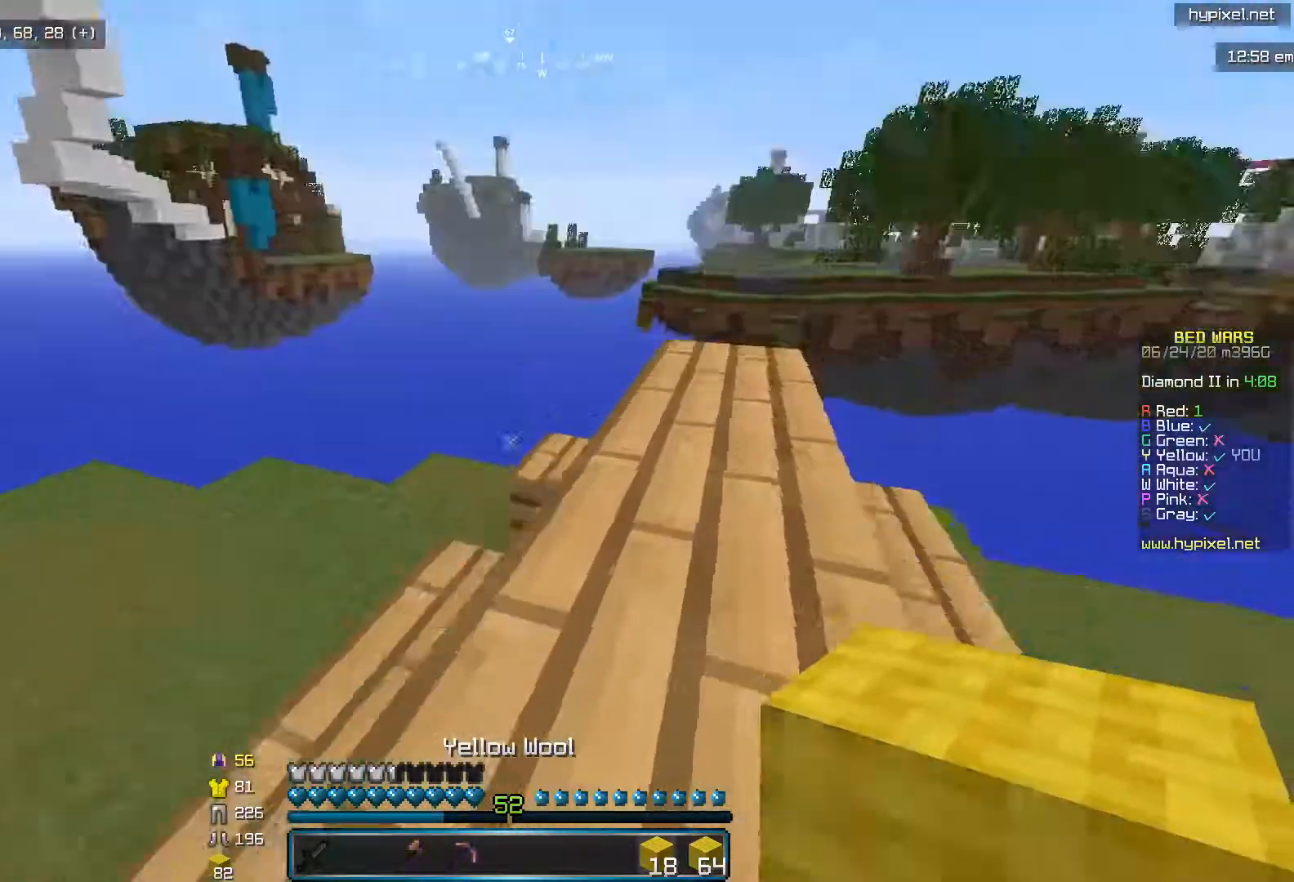
{"keys": ["i", "l"], "mouse": [], "events": [[483, "l", "down"]]}
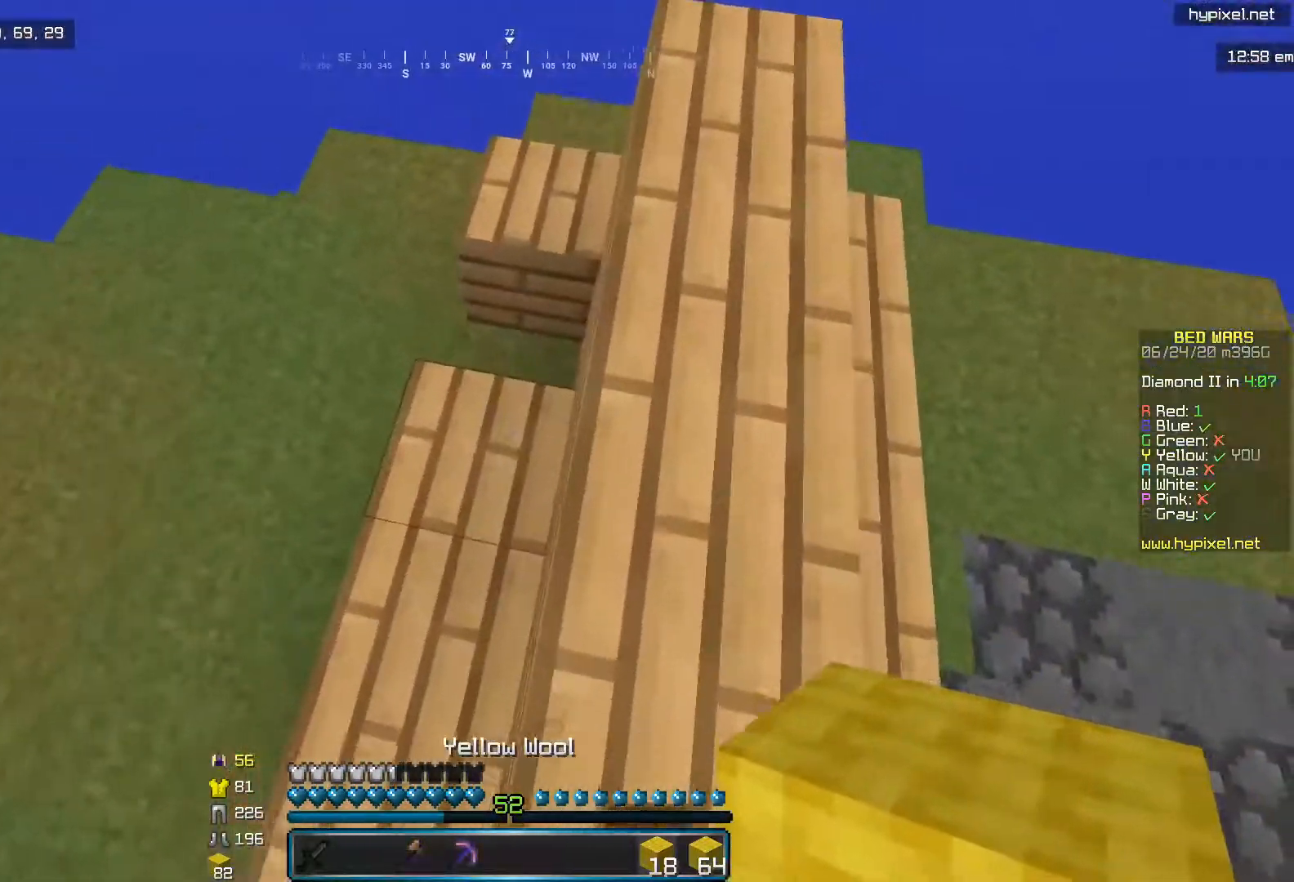
{"keys": ["k"], "mouse": [], "events": [[117, "i", "up"], [167, "l", "up"], [183, "mouse_right", "down"], [283, "k", "down"], [317, "mouse_right", "up"]]}
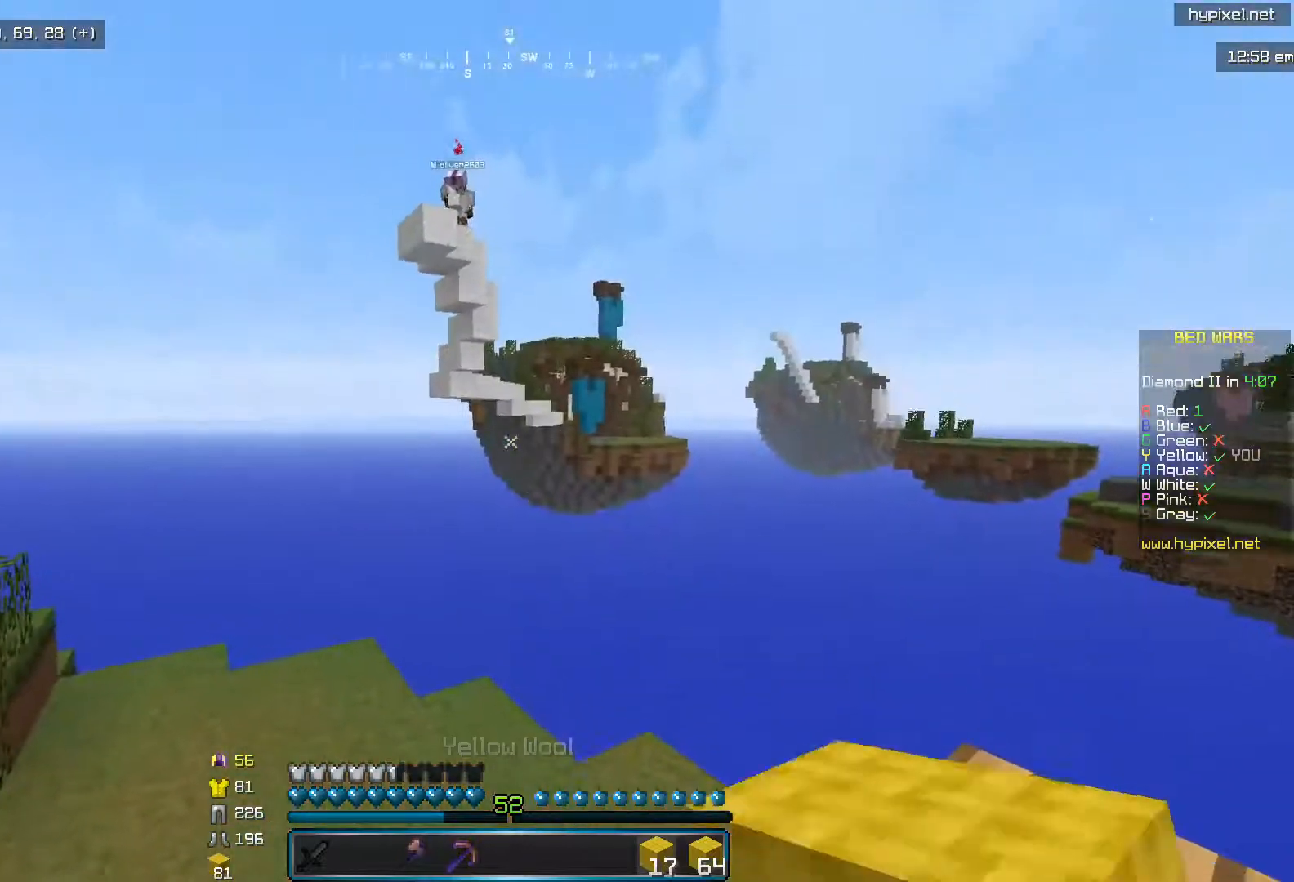
{"keys": [], "mouse": [], "events": [[17, "k", "up"]]}
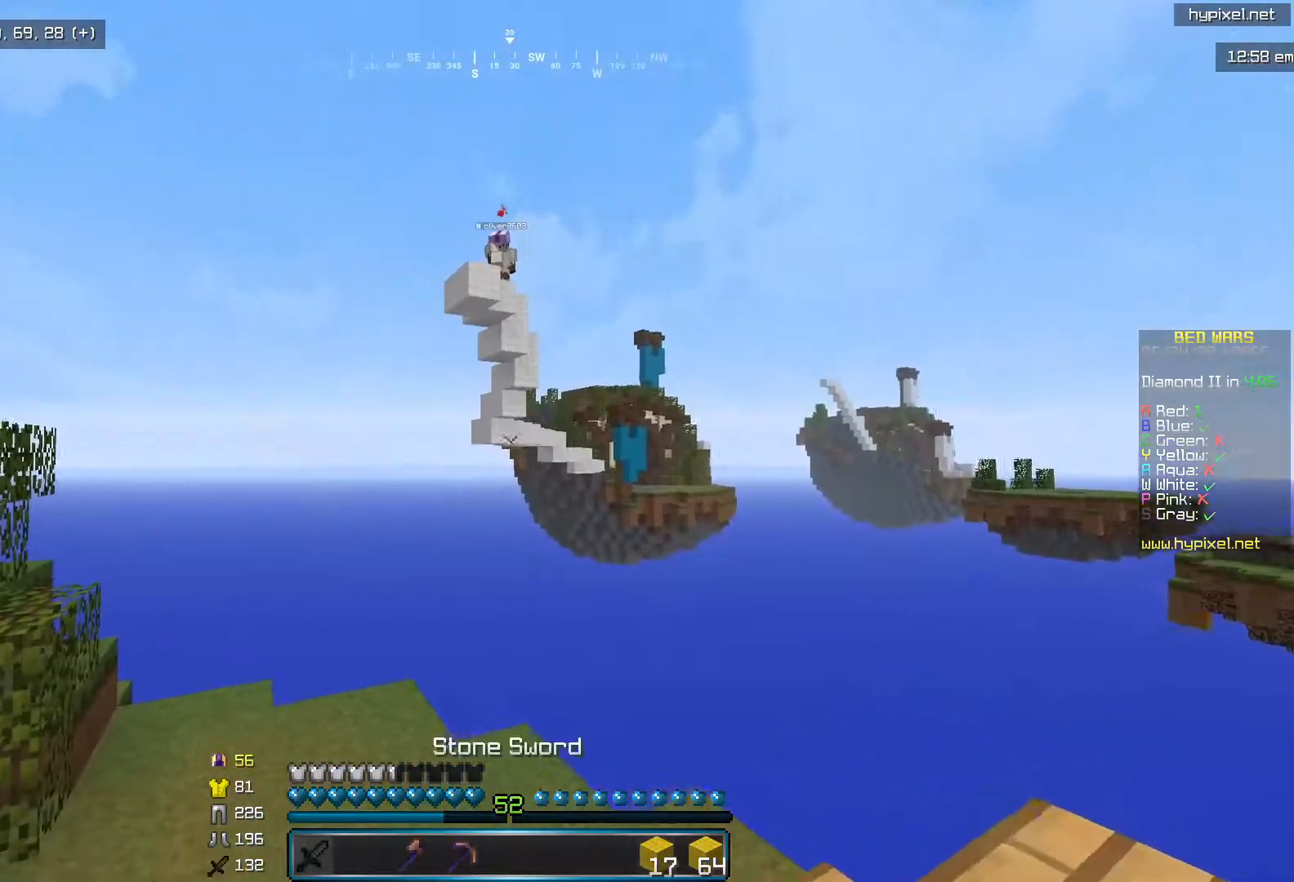
{"keys": ["i"], "mouse": [], "events": [[450, "i", "down"]]}
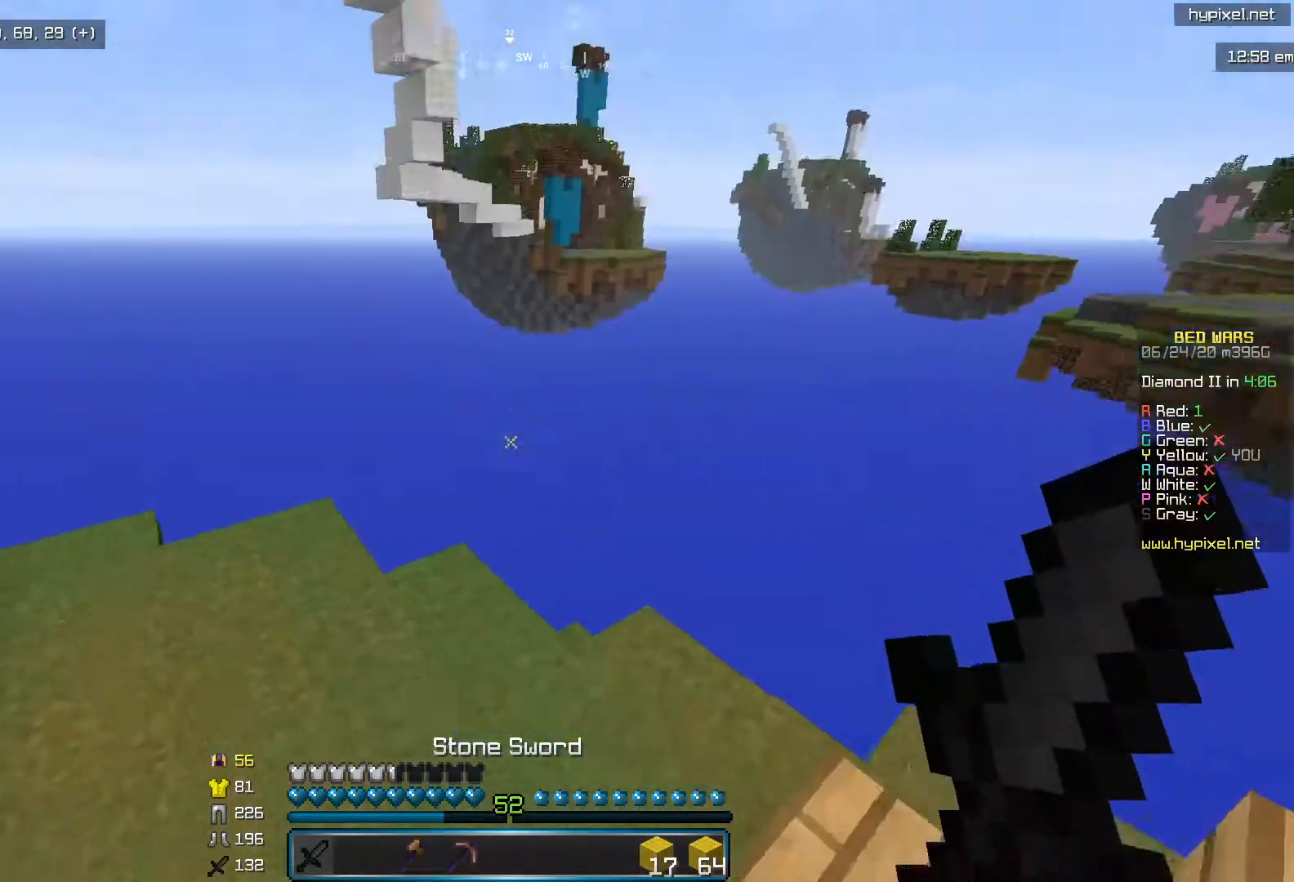
{"keys": ["l"], "mouse": [], "events": [[167, "i", "up"], [383, "l", "down"]]}
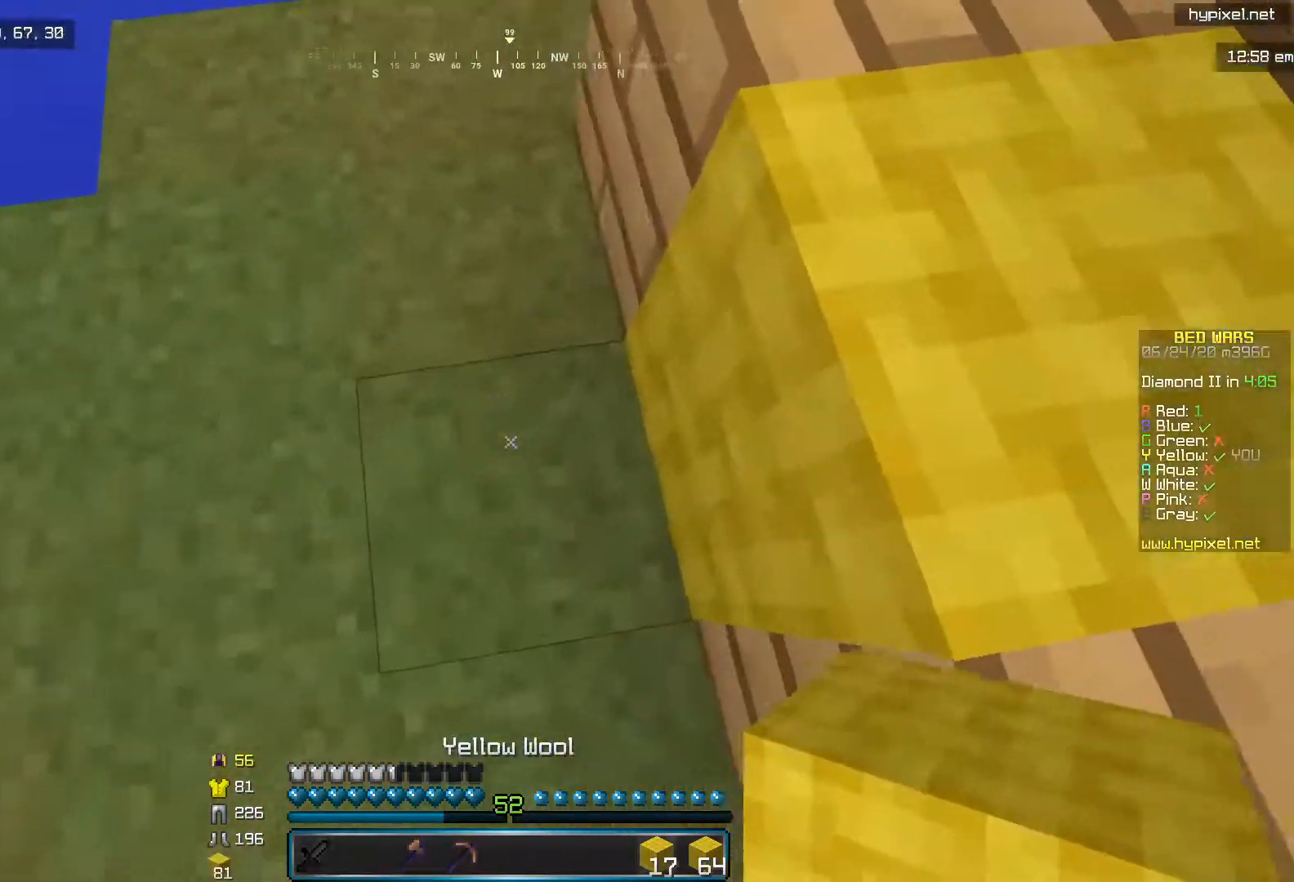
{"keys": ["k", "l"], "mouse": [], "events": [[67, "l", "up"], [183, "l", "down"], [433, "k", "down"]]}
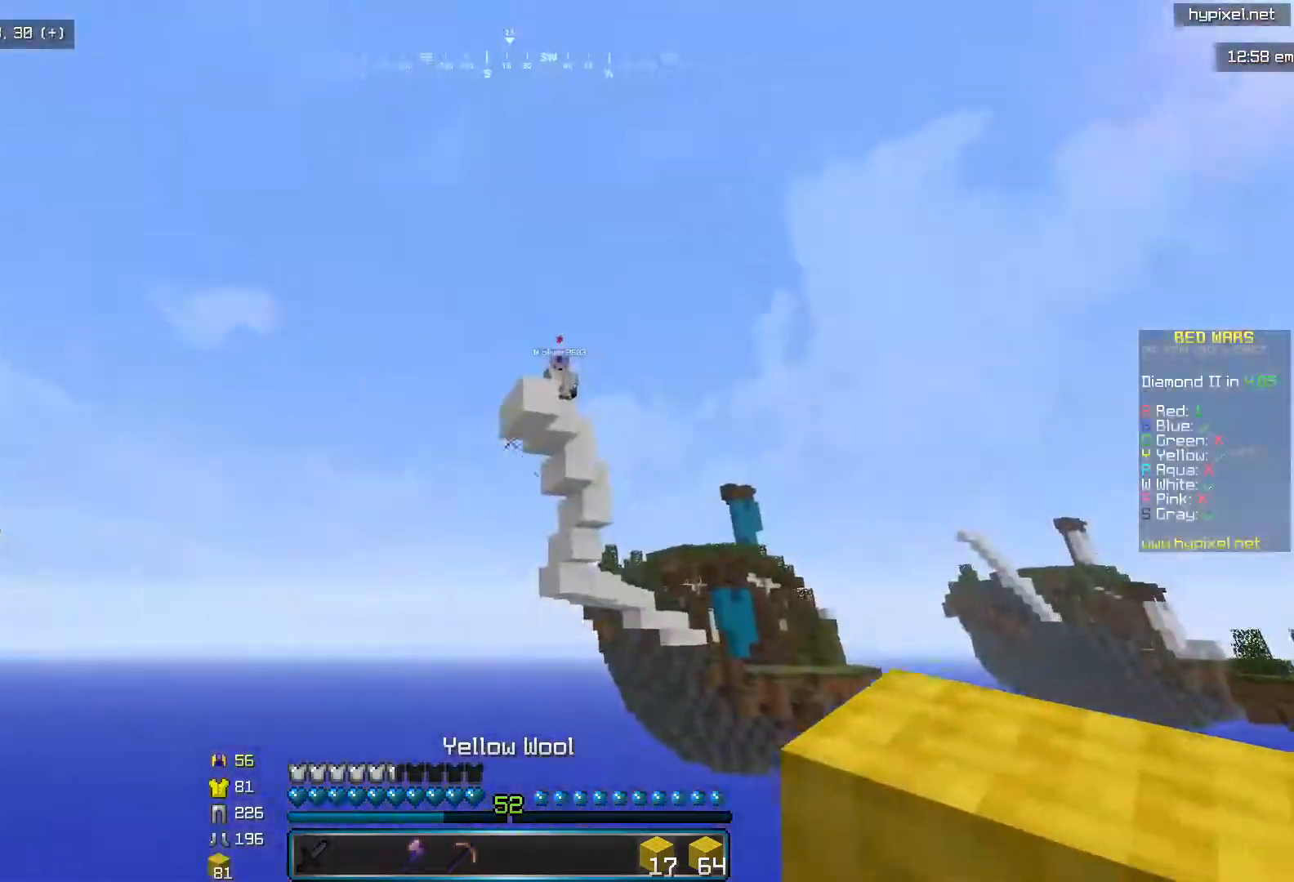
{"keys": [], "mouse": [], "events": [[17, "l", "up"], [317, "k", "up"]]}
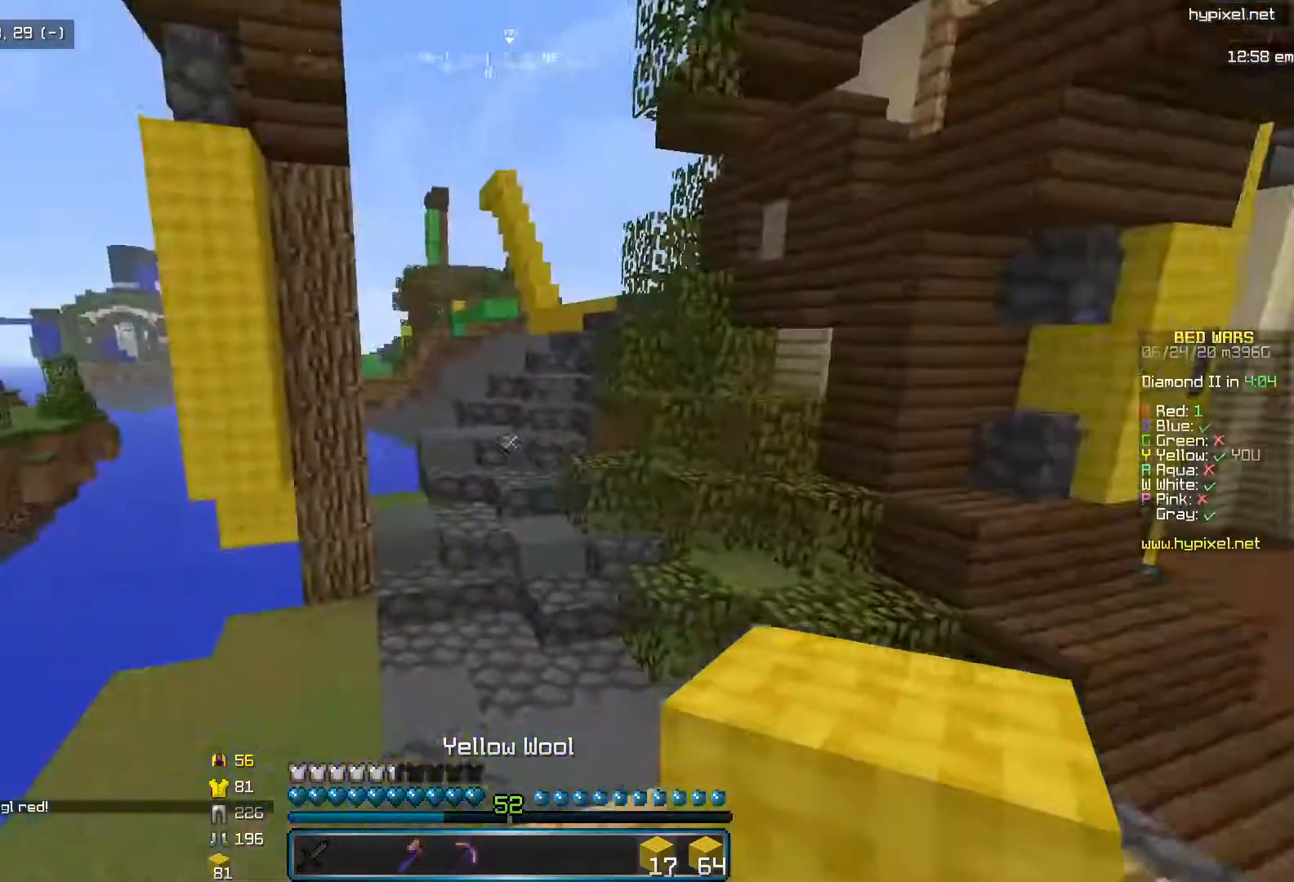
{"keys": [], "mouse": [], "events": [[33, "i", "down"], [300, "i", "up"]]}
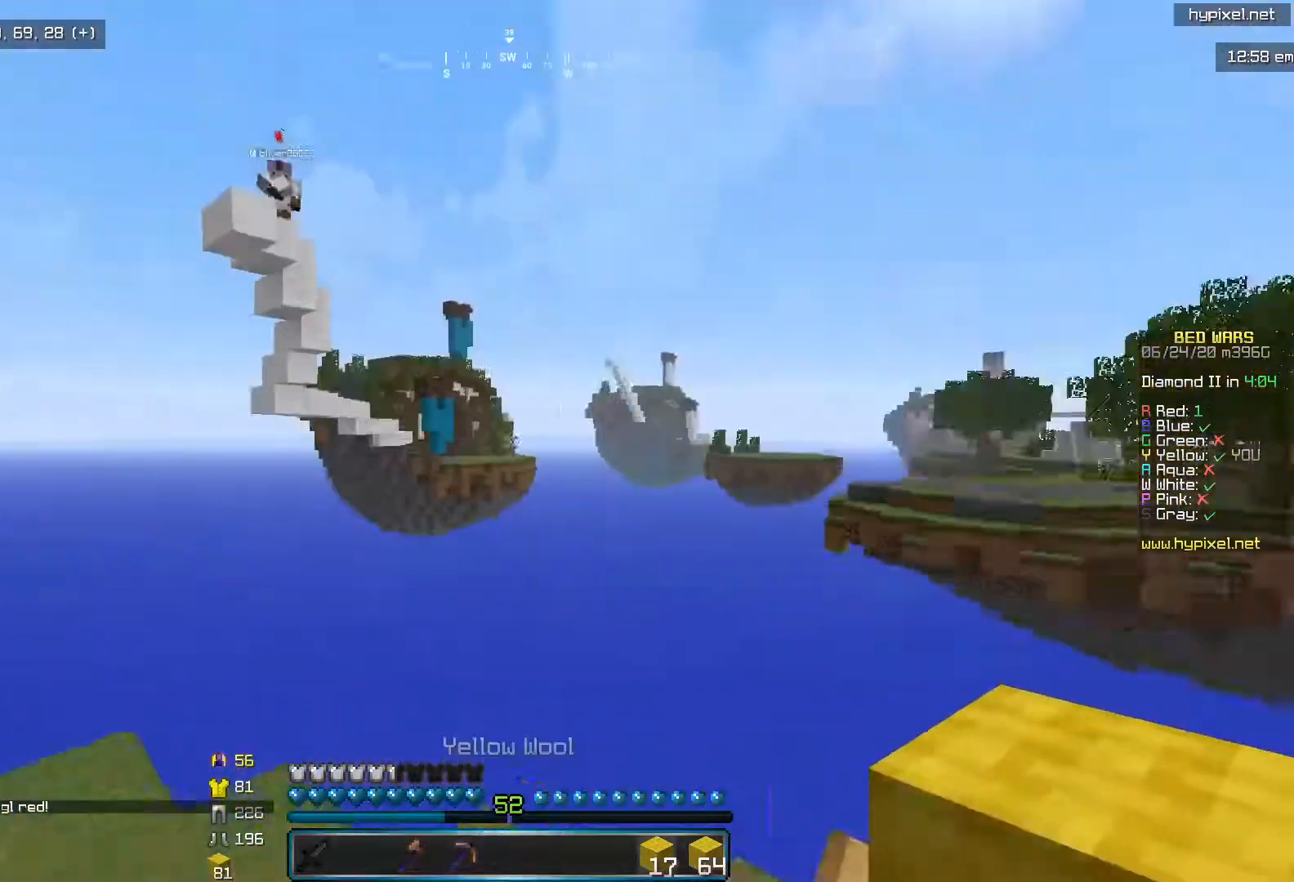
{"keys": [], "mouse": [], "events": []}